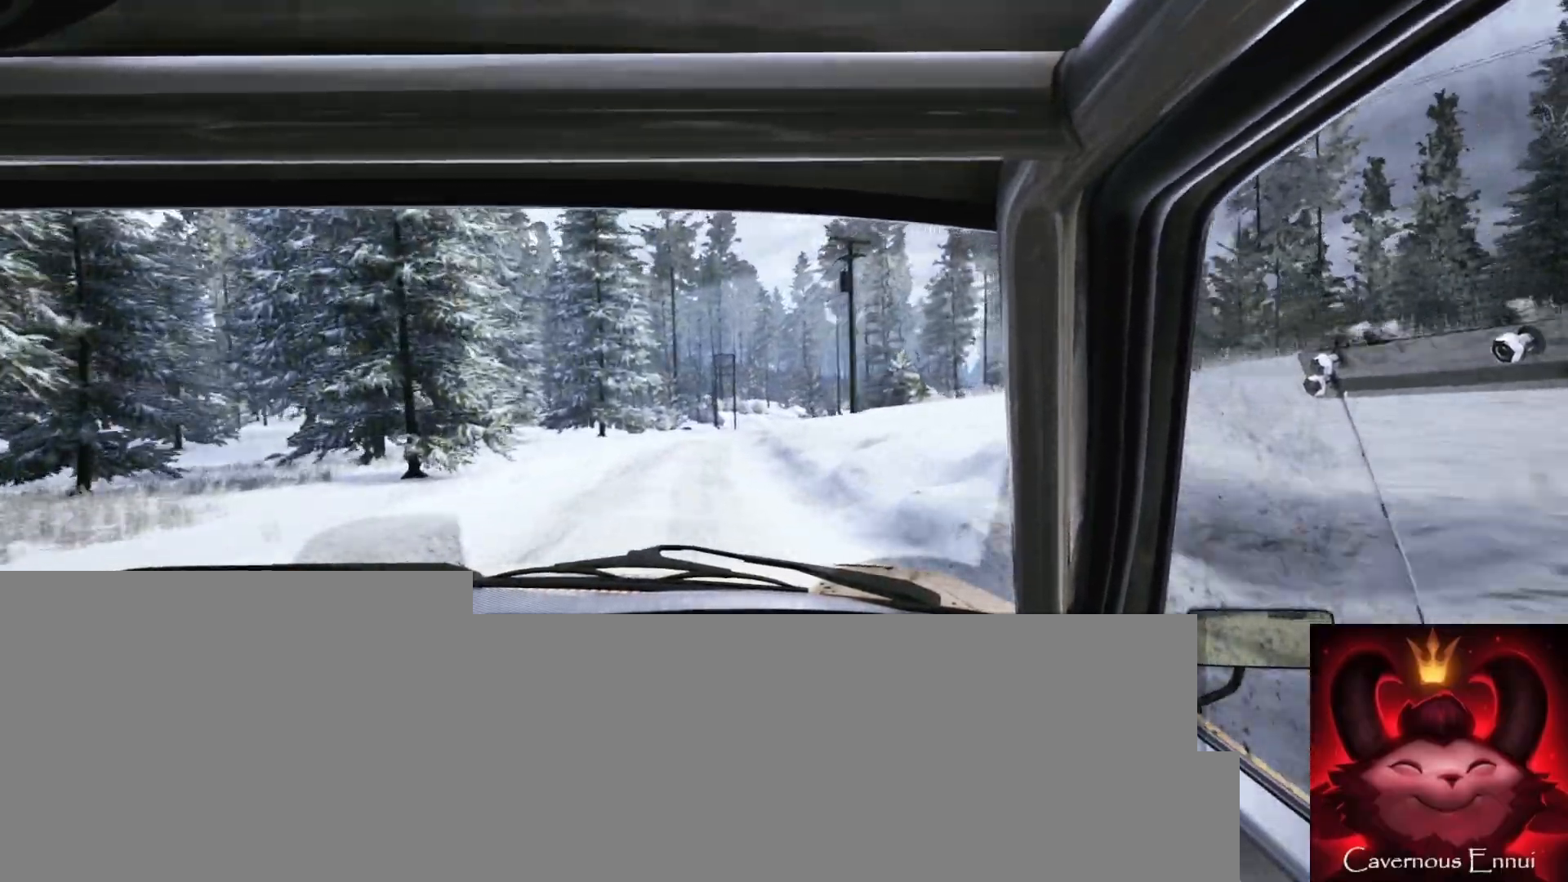
Gameplay with a controller (Xbox layout); each line is a JSON object with the inputs held at the frame after it. "events" lists button and stick changes between this image and that frame as [ms after this image, input, new state], when the widget could be followed in between.
{"buttons": [], "left_stick": "center", "right_stick": "center", "events": [[50, "left_stick", "center"], [200, "L2", "down"], [233, "left_stick", "down-left"], [283, "right_stick", "up"], [300, "L2", "up"], [400, "left_stick", "center"], [417, "right_stick", "center"]]}
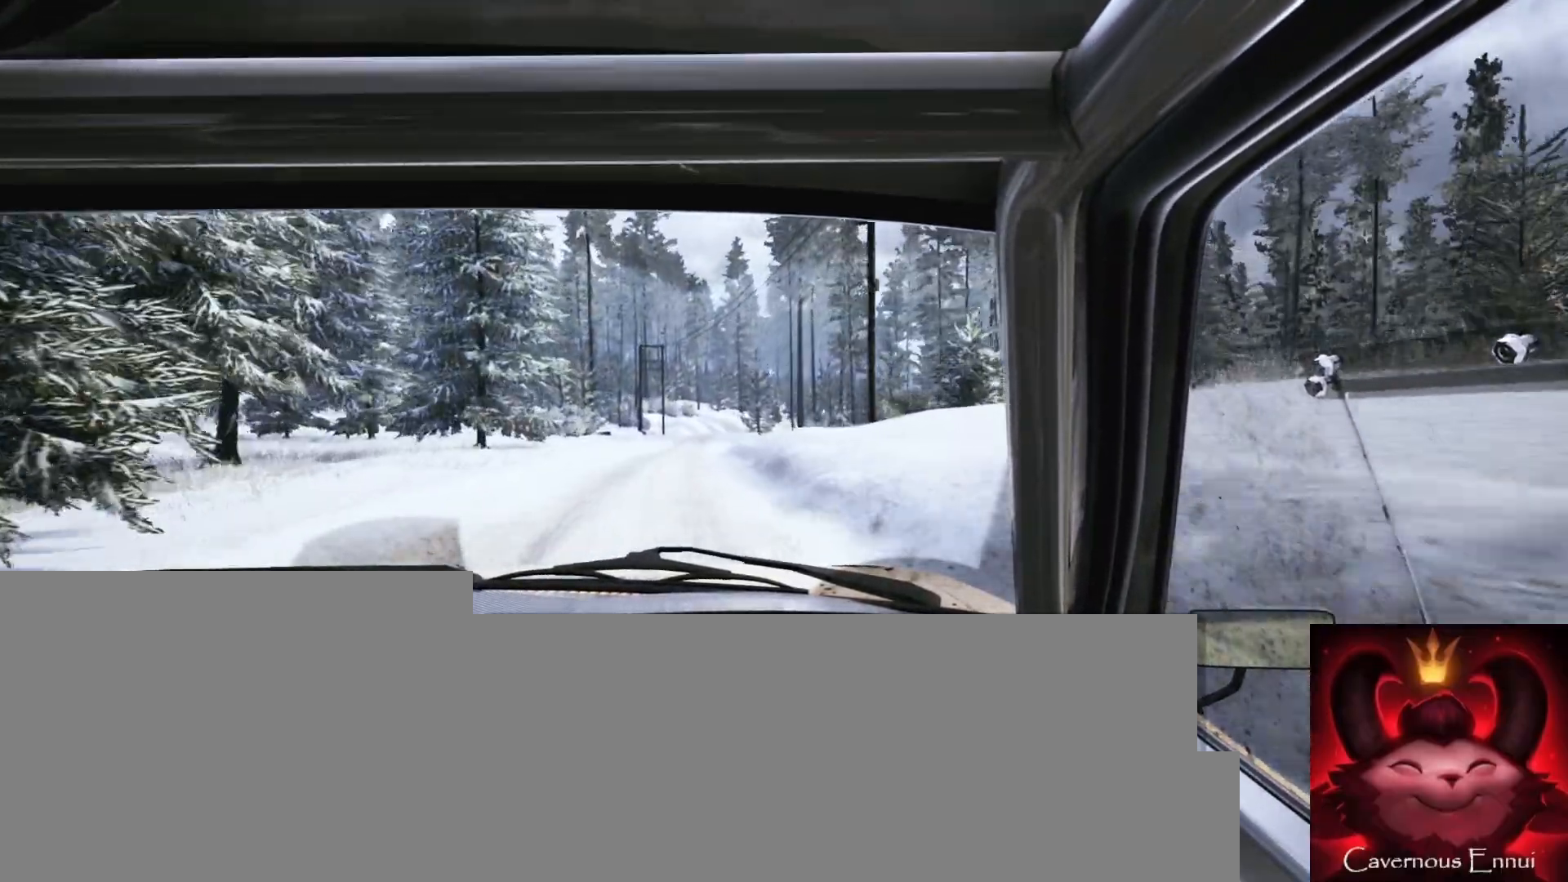
{"buttons": [], "left_stick": "right", "right_stick": "up", "events": [[50, "left_stick", "down-left"], [183, "left_stick", "center"], [267, "right_stick", "up"], [450, "left_stick", "right"]]}
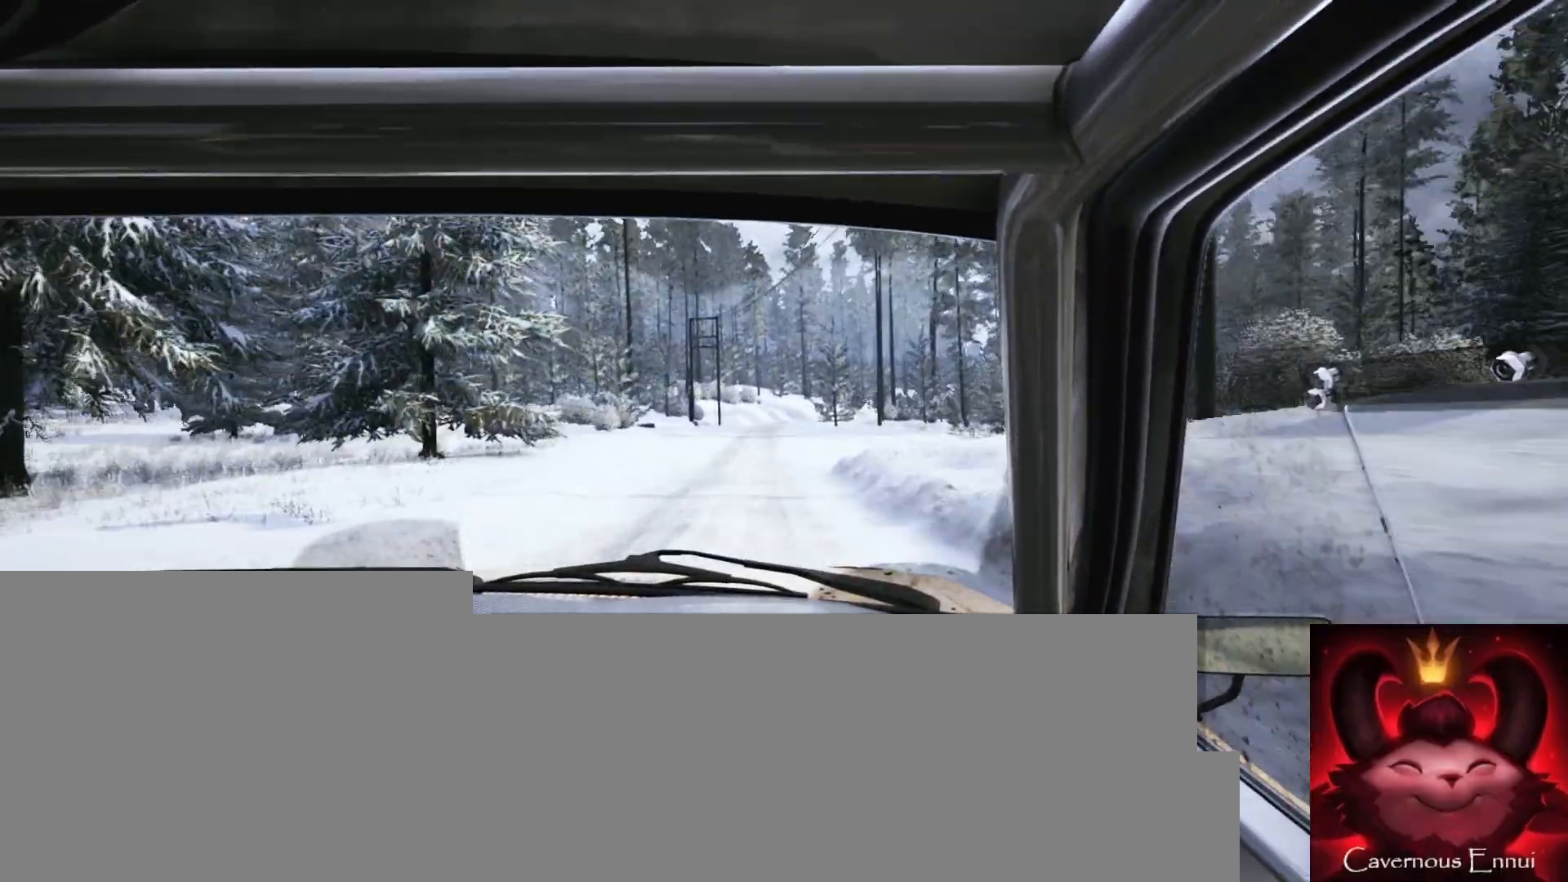
{"buttons": [], "left_stick": "center", "right_stick": "up", "events": [[133, "left_stick", "center"], [300, "left_stick", "right"], [433, "left_stick", "center"]]}
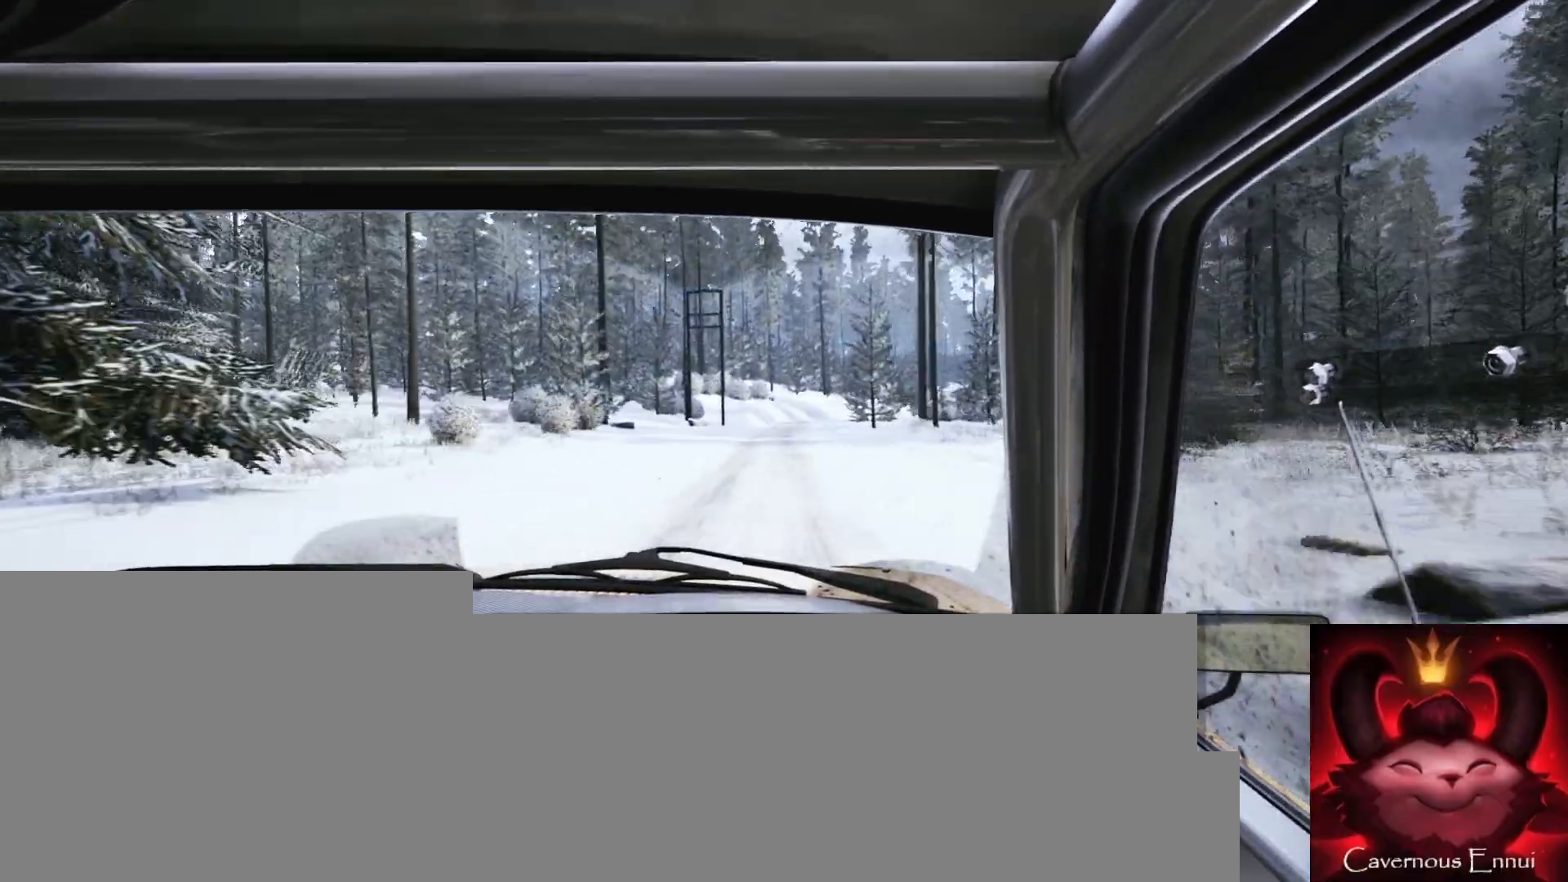
{"buttons": [], "left_stick": "right", "right_stick": "up", "events": [[233, "R1", "down"], [333, "R1", "up"], [383, "left_stick", "right"]]}
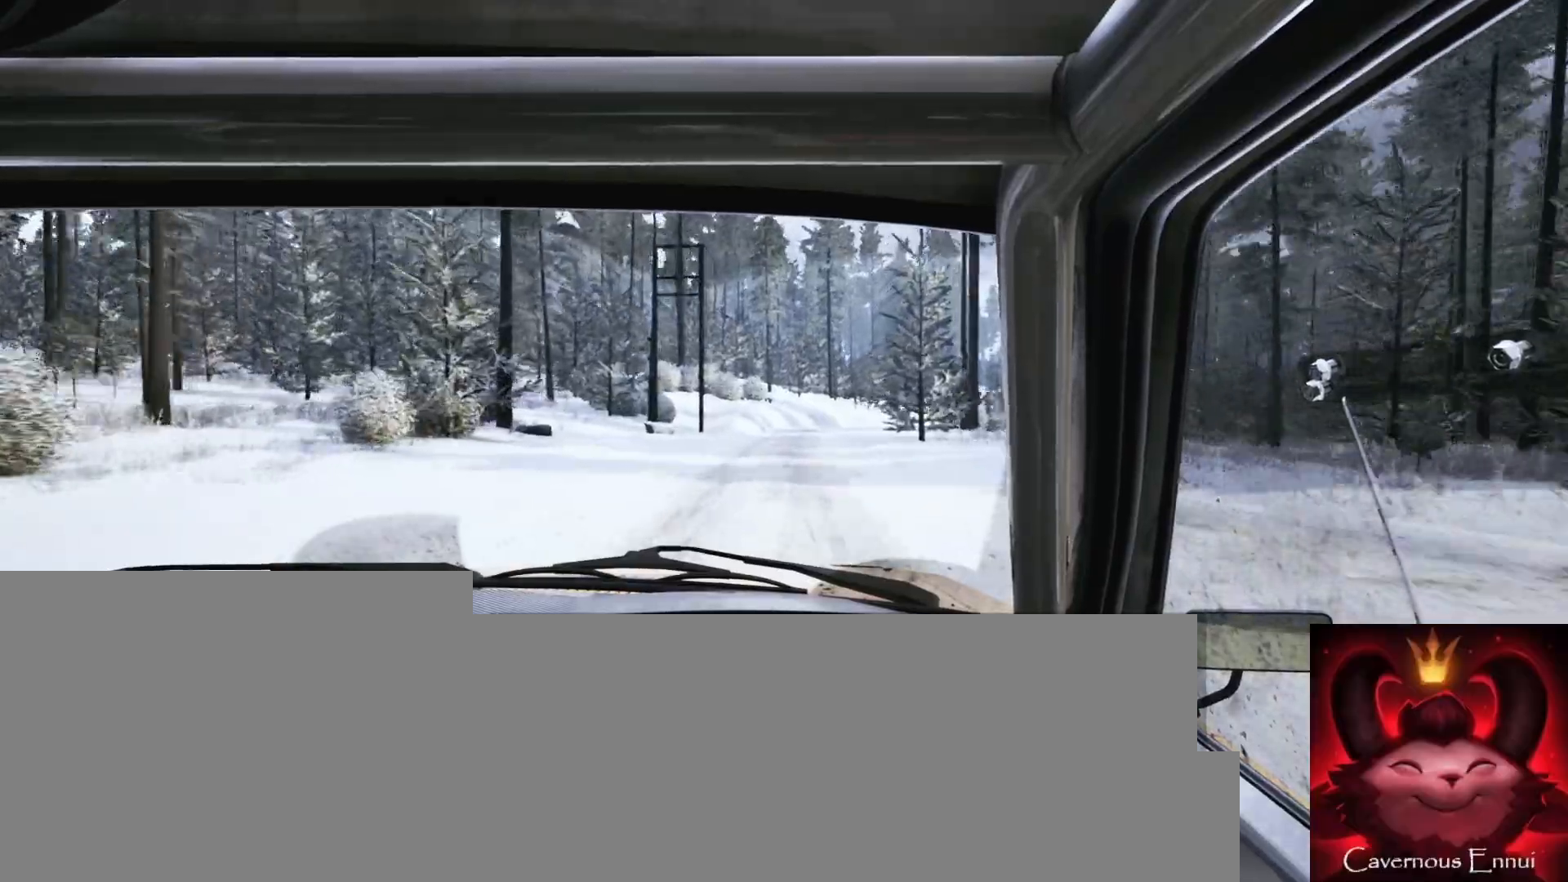
{"buttons": ["L2"], "left_stick": "center", "right_stick": "center", "events": [[100, "left_stick", "center"], [450, "L2", "down"], [483, "right_stick", "center"]]}
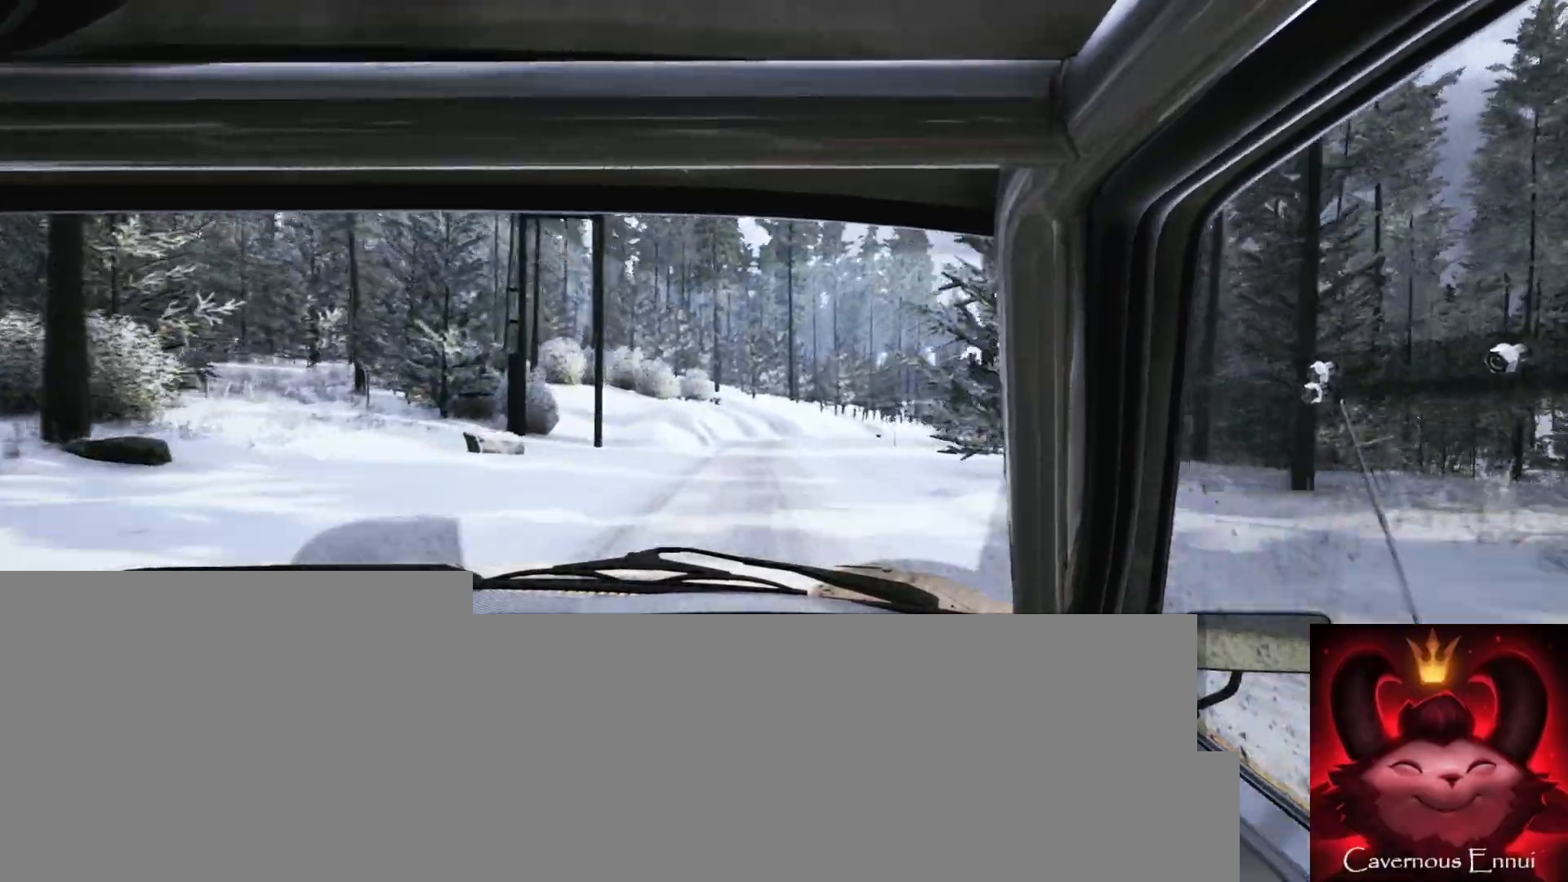
{"buttons": [], "left_stick": "down-left", "right_stick": "center", "events": [[50, "L1", "down"], [50, "L2", "up"], [50, "left_stick", "right"], [150, "L1", "up"], [217, "L2", "down"], [267, "left_stick", "center"], [317, "L2", "up"], [483, "left_stick", "down-left"]]}
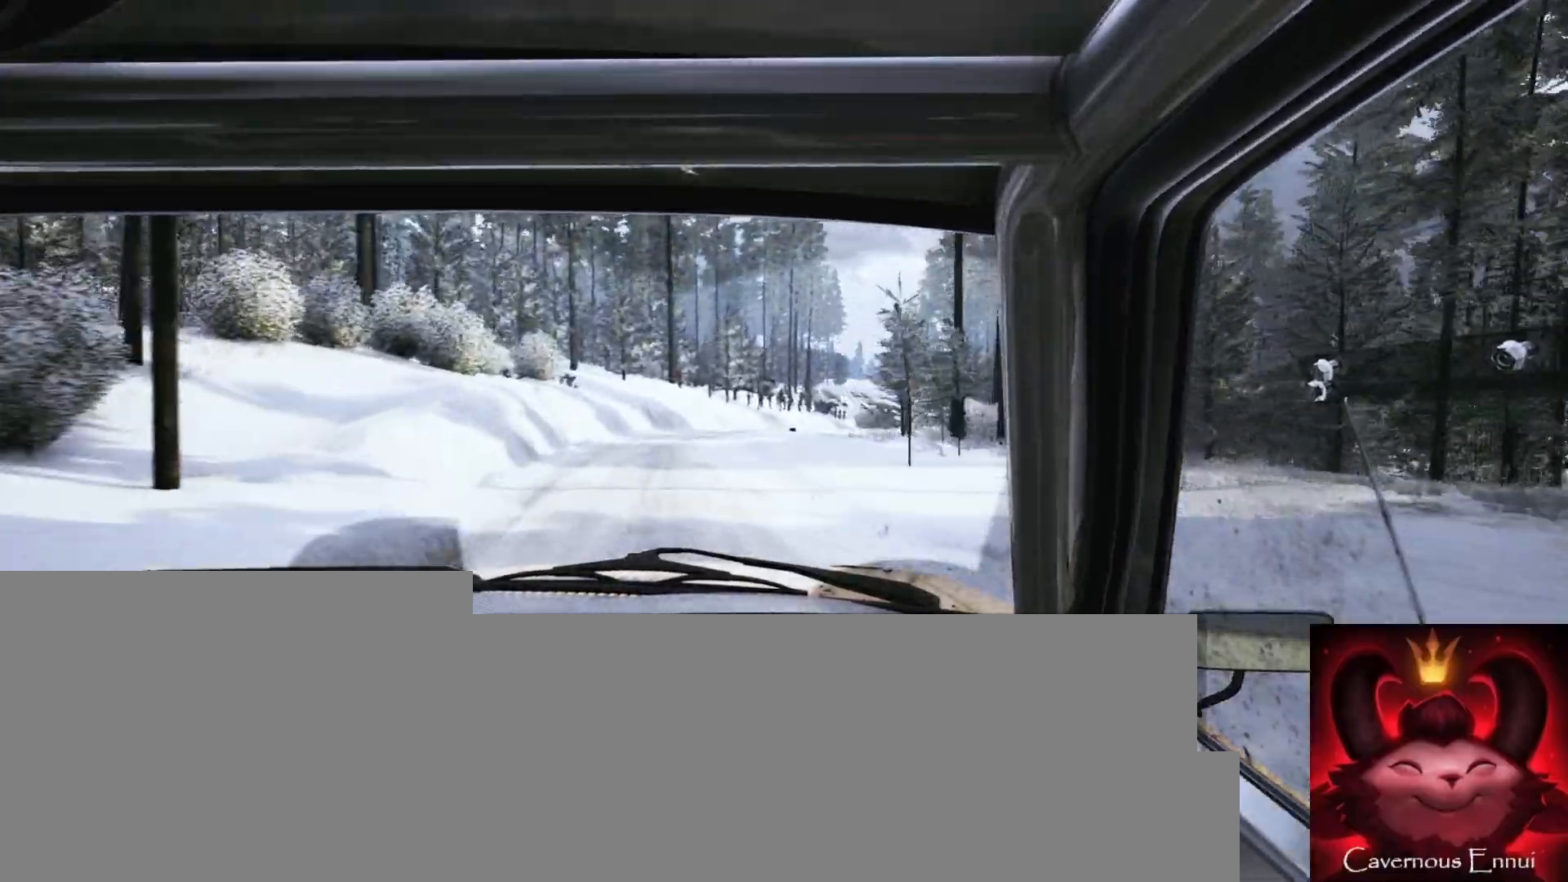
{"buttons": [], "left_stick": "right", "right_stick": "center", "events": [[150, "left_stick", "center"], [250, "L2", "down"], [367, "L2", "up"], [400, "left_stick", "right"]]}
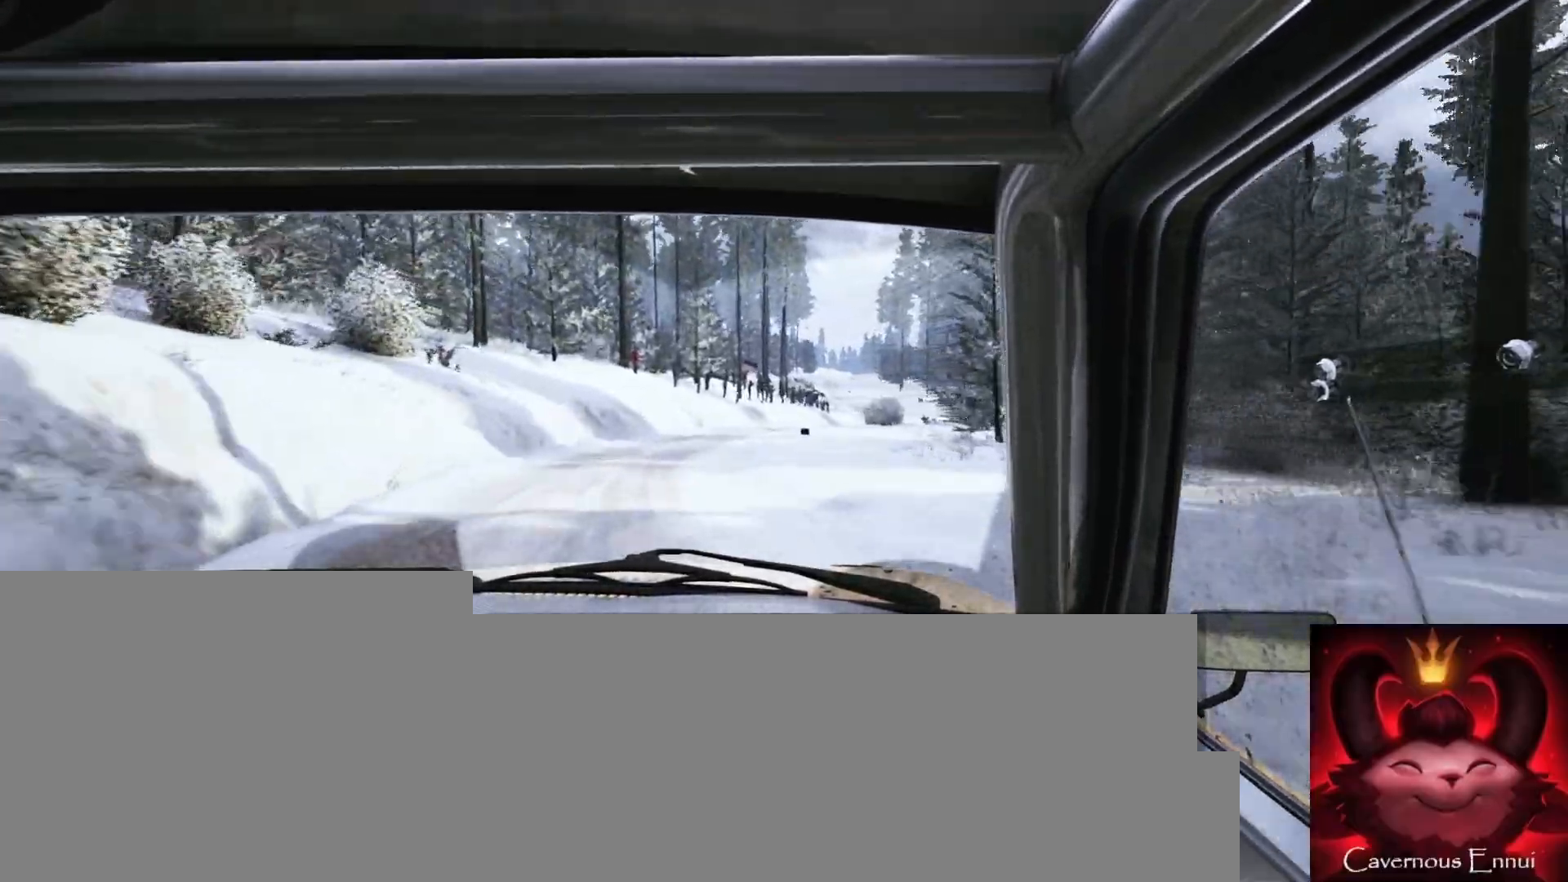
{"buttons": [], "left_stick": "right", "right_stick": "center", "events": [[100, "left_stick", "center"], [233, "right_stick", "up"], [417, "right_stick", "center"], [483, "left_stick", "right"]]}
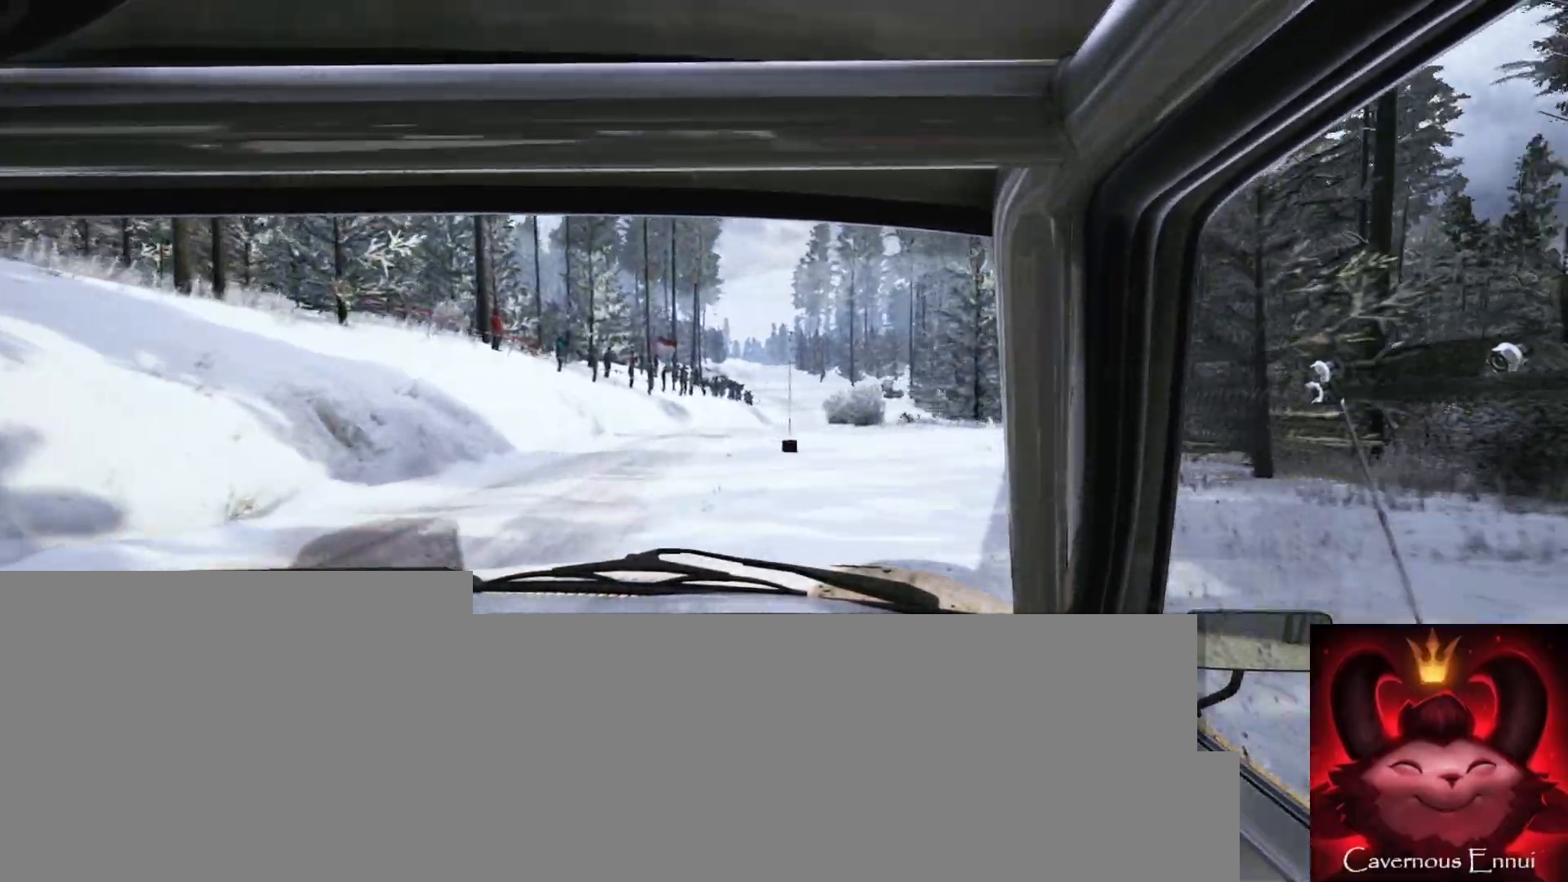
{"buttons": [], "left_stick": "down-left", "right_stick": "center", "events": [[133, "left_stick", "center"], [250, "left_stick", "right"], [317, "left_stick", "center"], [383, "left_stick", "down-left"]]}
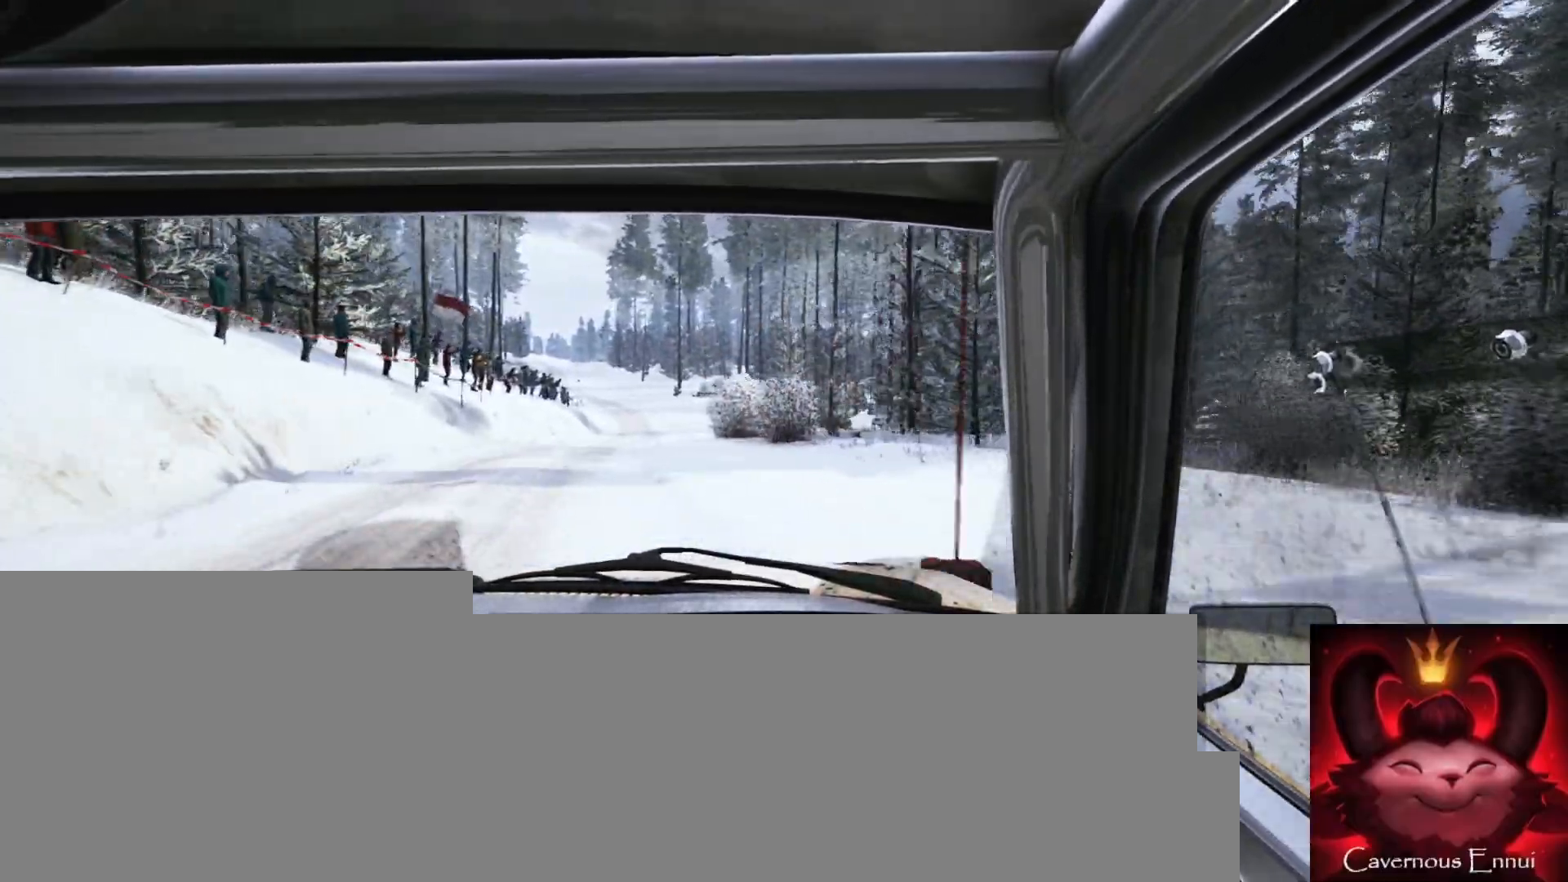
{"buttons": [], "left_stick": "center", "right_stick": "up", "events": [[150, "left_stick", "center"], [217, "right_stick", "up"], [350, "left_stick", "right"], [500, "left_stick", "center"]]}
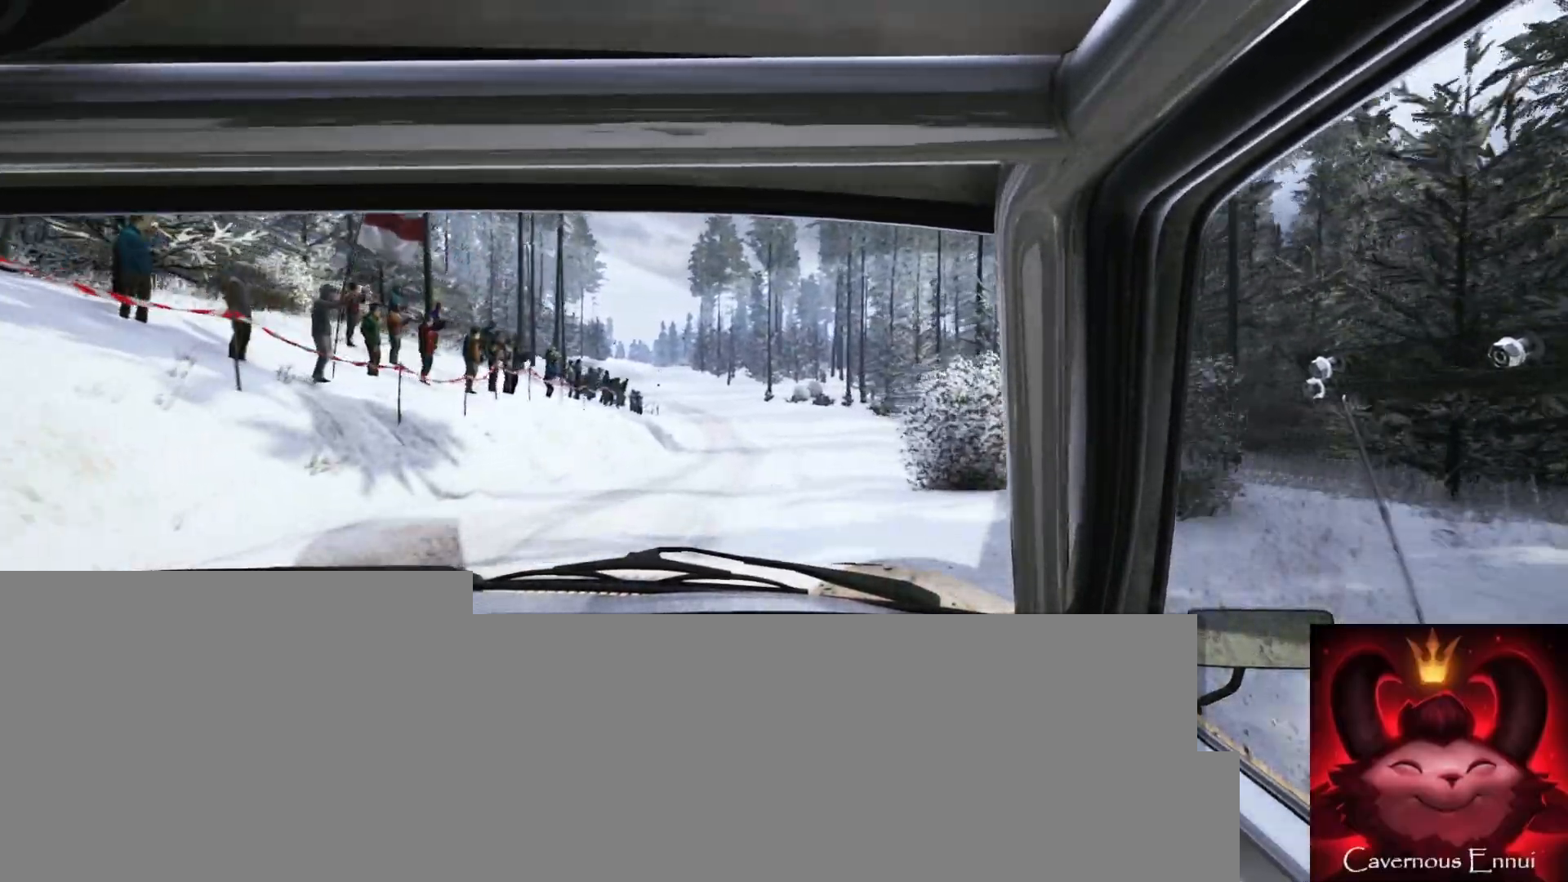
{"buttons": [], "left_stick": "right", "right_stick": "up", "events": [[483, "left_stick", "right"]]}
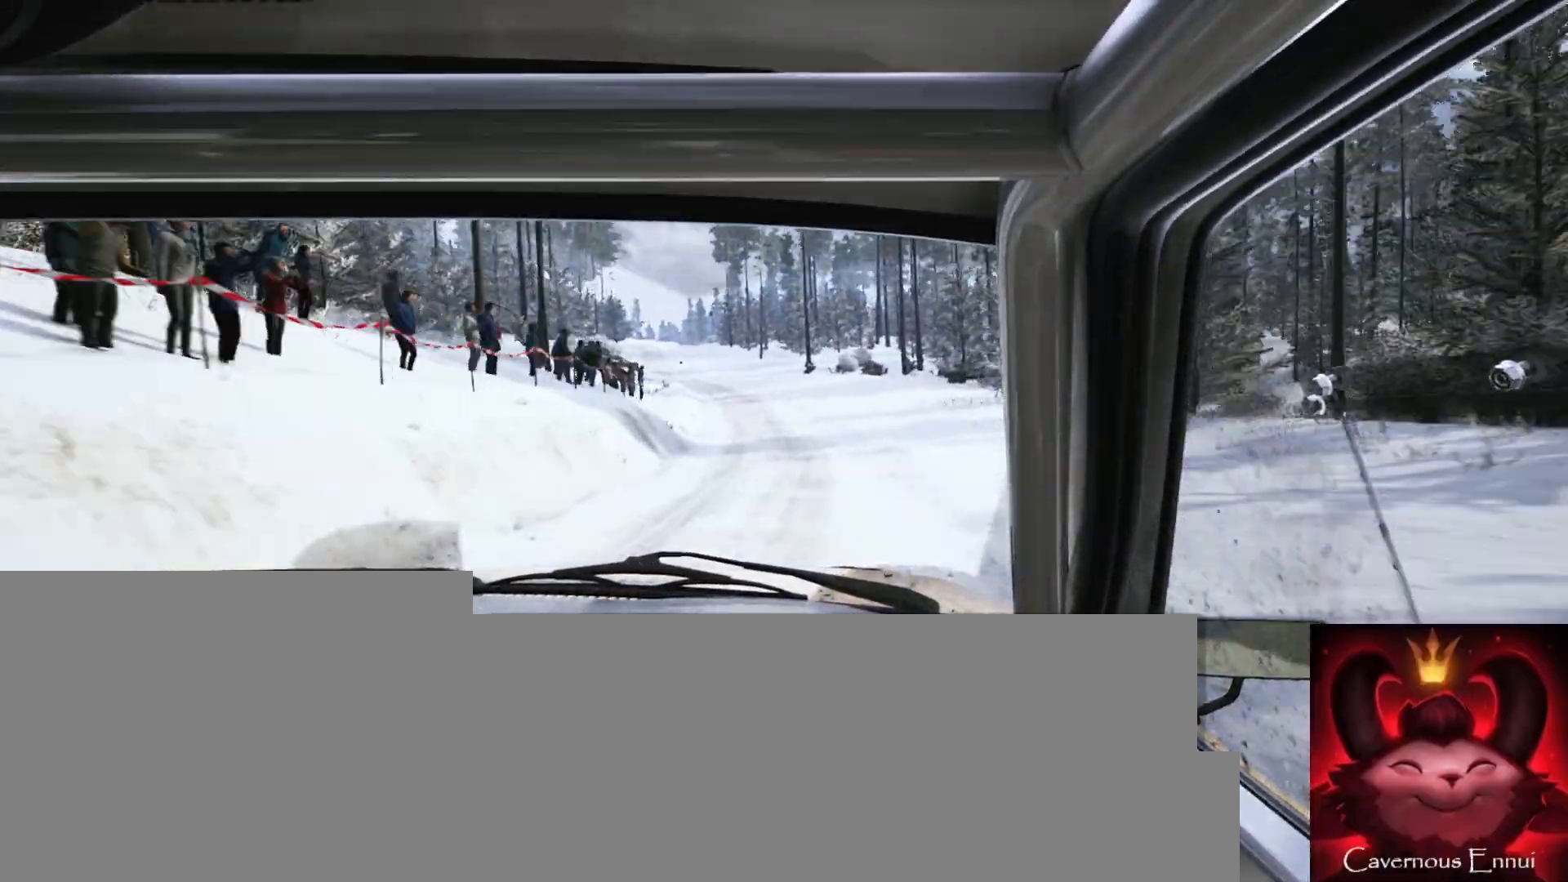
{"buttons": [], "left_stick": "down-left", "right_stick": "up", "events": [[133, "left_stick", "center"], [350, "left_stick", "down-left"]]}
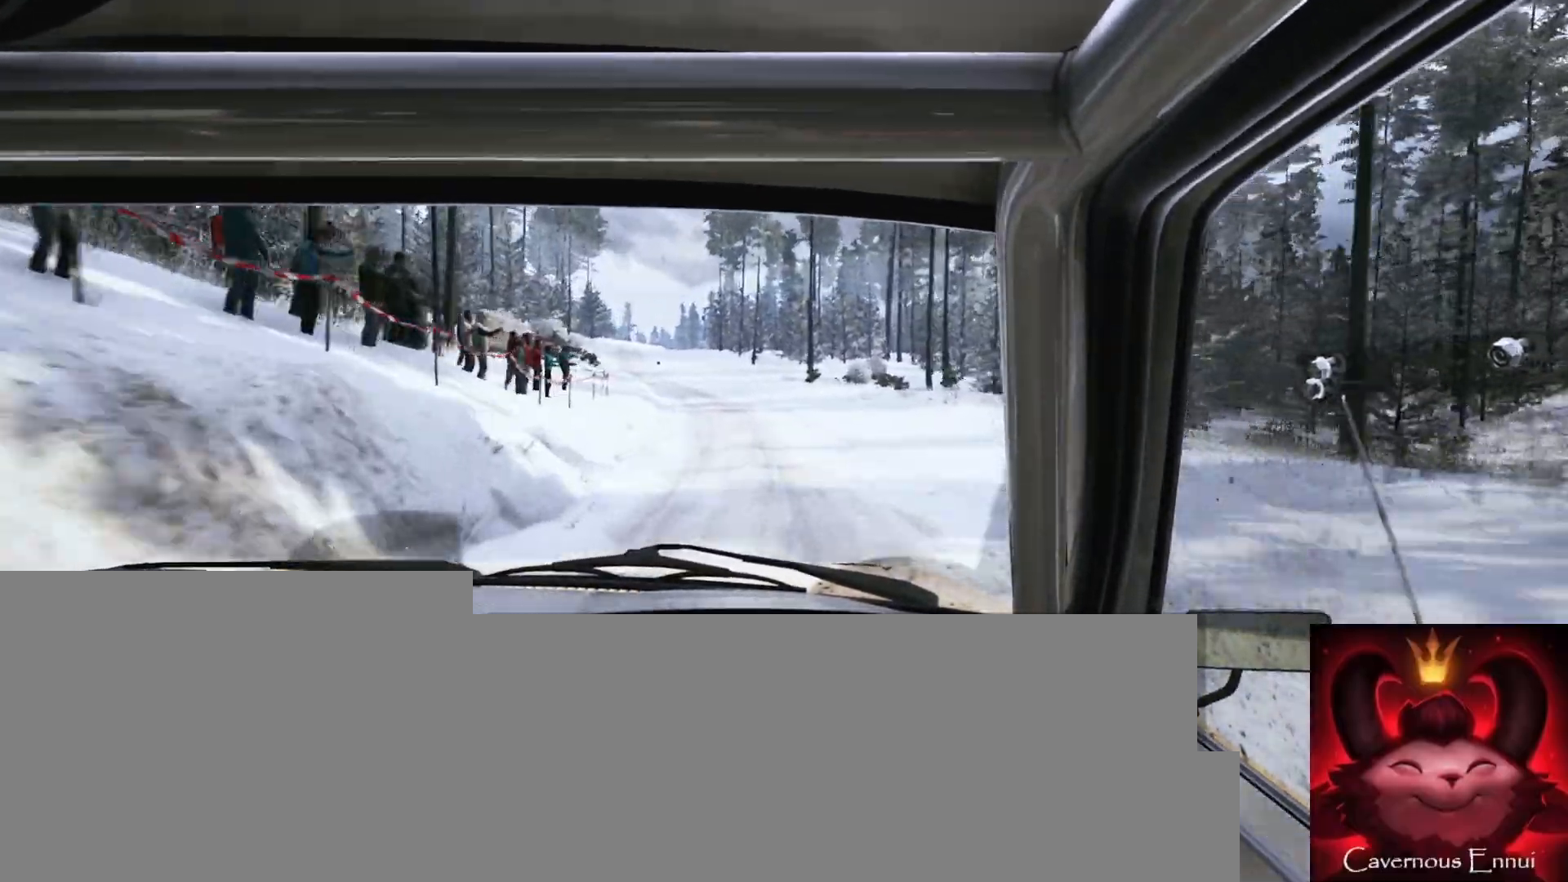
{"buttons": [], "left_stick": "center", "right_stick": "center", "events": [[133, "left_stick", "center"], [133, "right_stick", "center"], [333, "left_stick", "down-left"], [467, "left_stick", "center"]]}
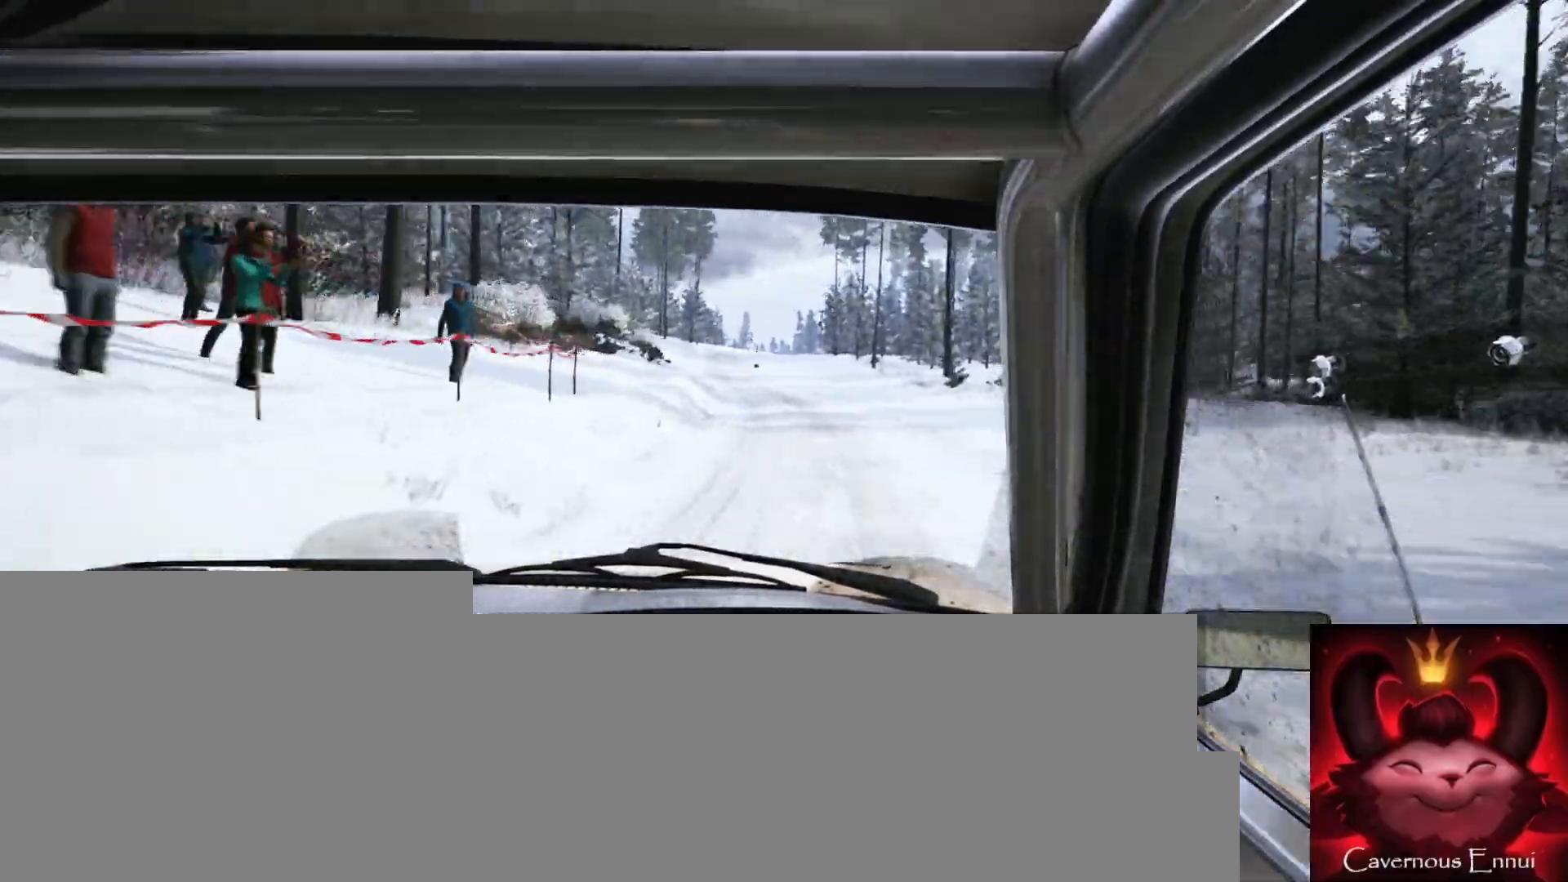
{"buttons": [], "left_stick": "center", "right_stick": "center"}
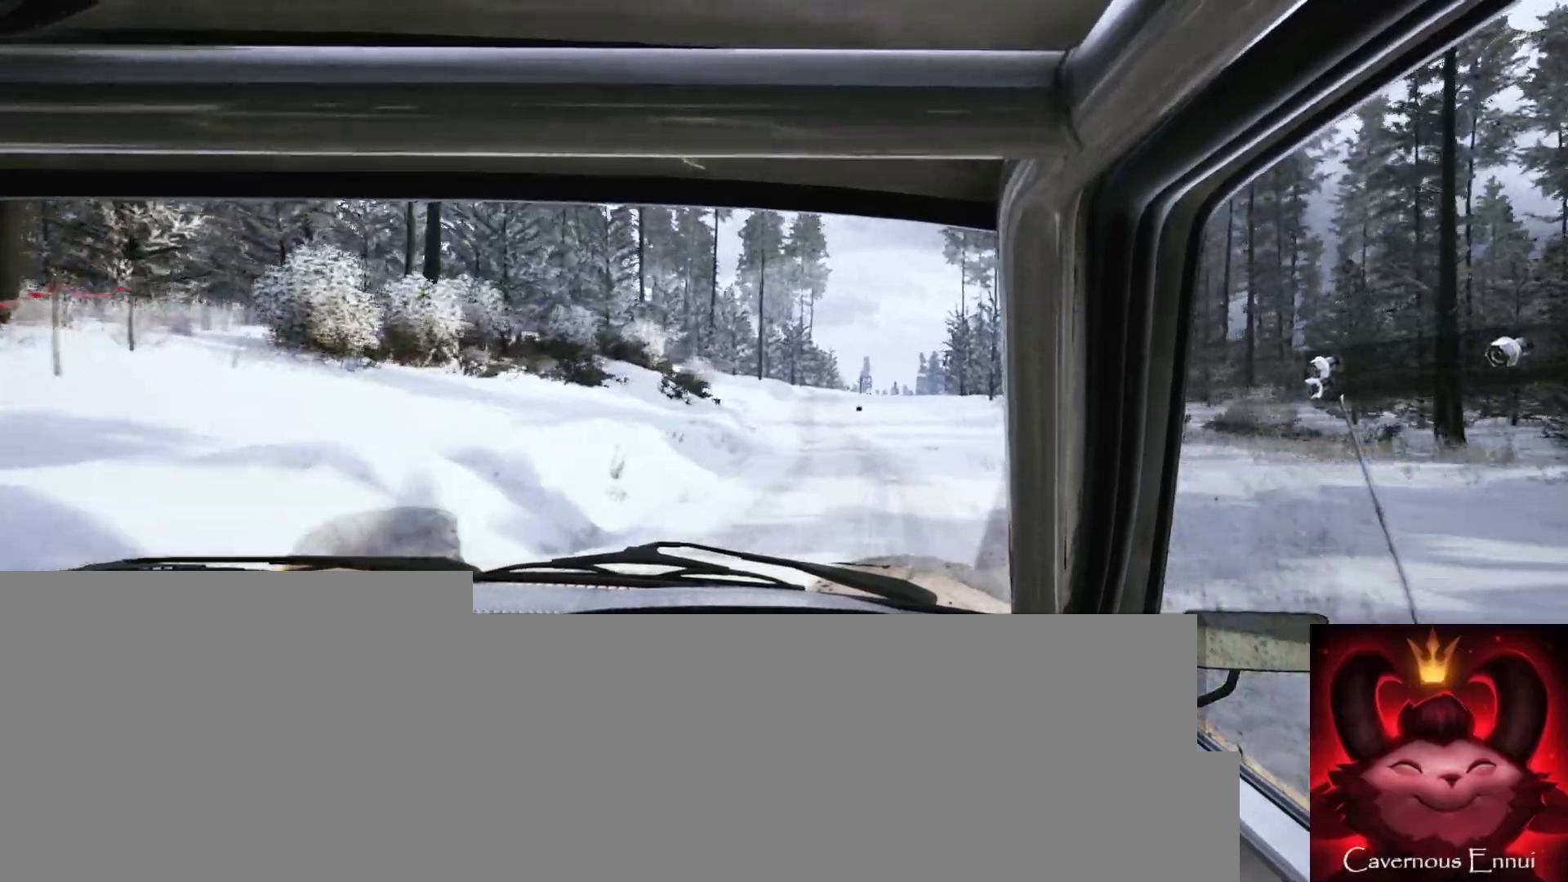
{"buttons": [], "left_stick": "center", "right_stick": "up", "events": [[67, "right_stick", "up"]]}
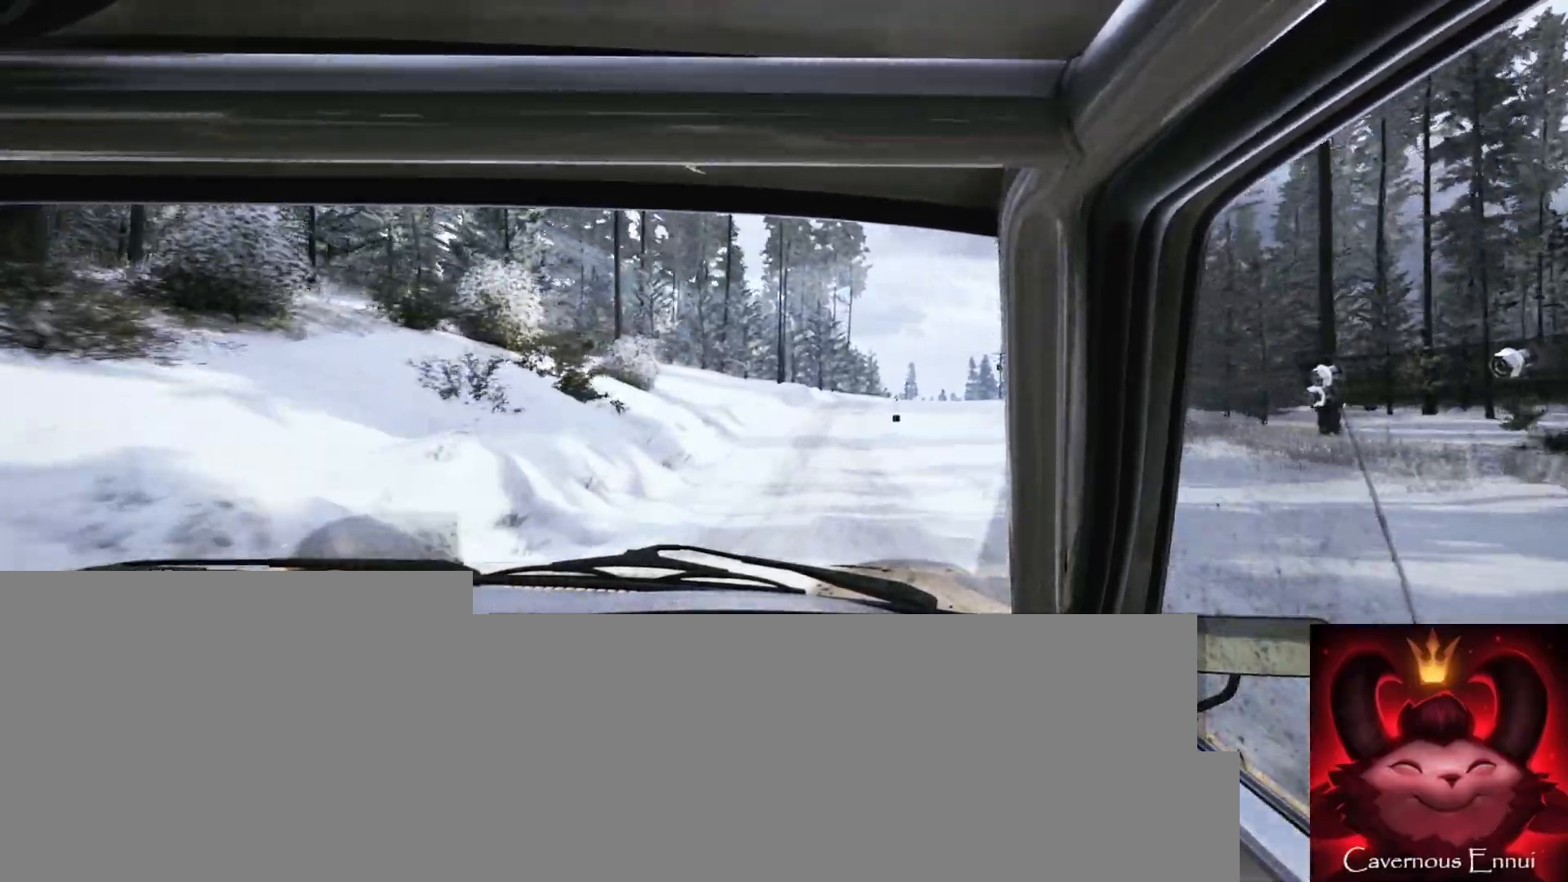
{"buttons": [], "left_stick": "right", "right_stick": "up", "events": [[350, "left_stick", "right"]]}
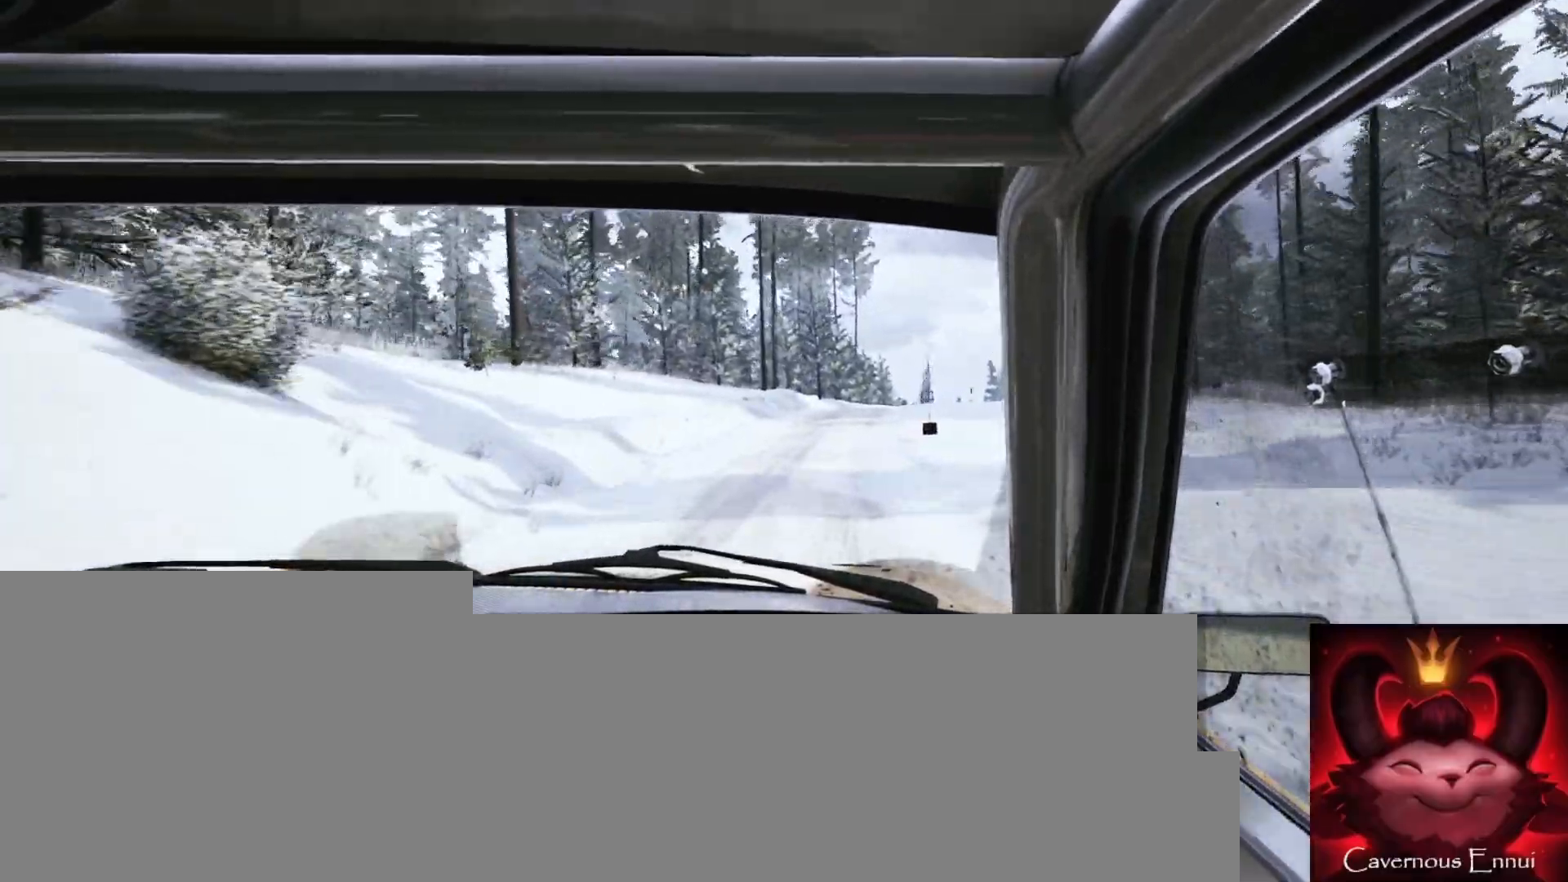
{"buttons": [], "left_stick": "center", "right_stick": "center", "events": [[17, "left_stick", "center"], [200, "left_stick", "right"], [383, "right_stick", "center"], [467, "left_stick", "center"]]}
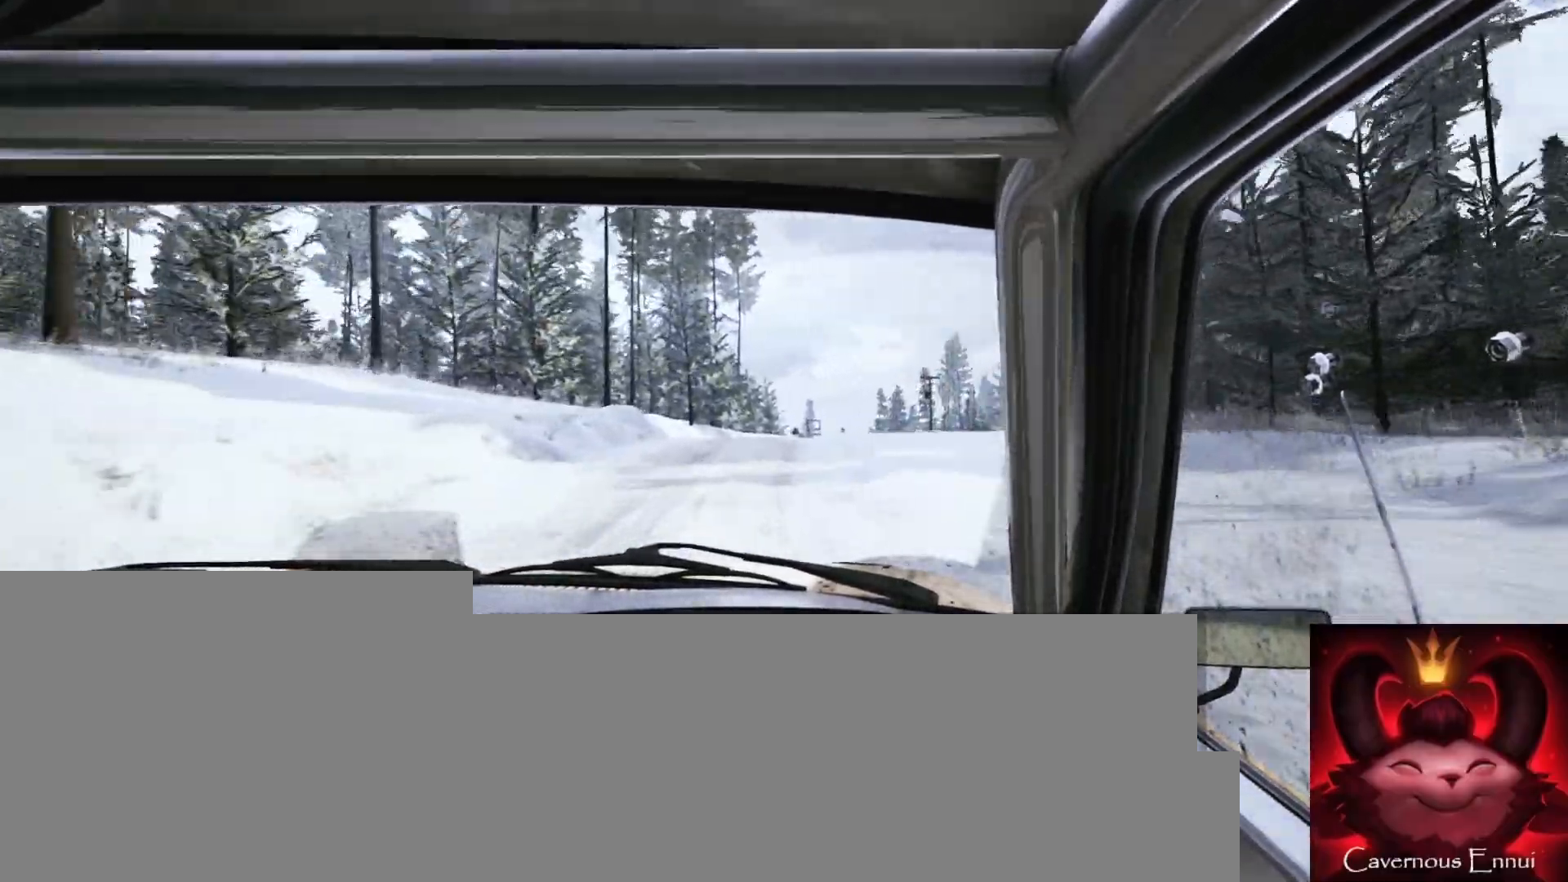
{"buttons": [], "left_stick": "center", "right_stick": "center", "events": [[217, "L2", "down"], [333, "L2", "up"]]}
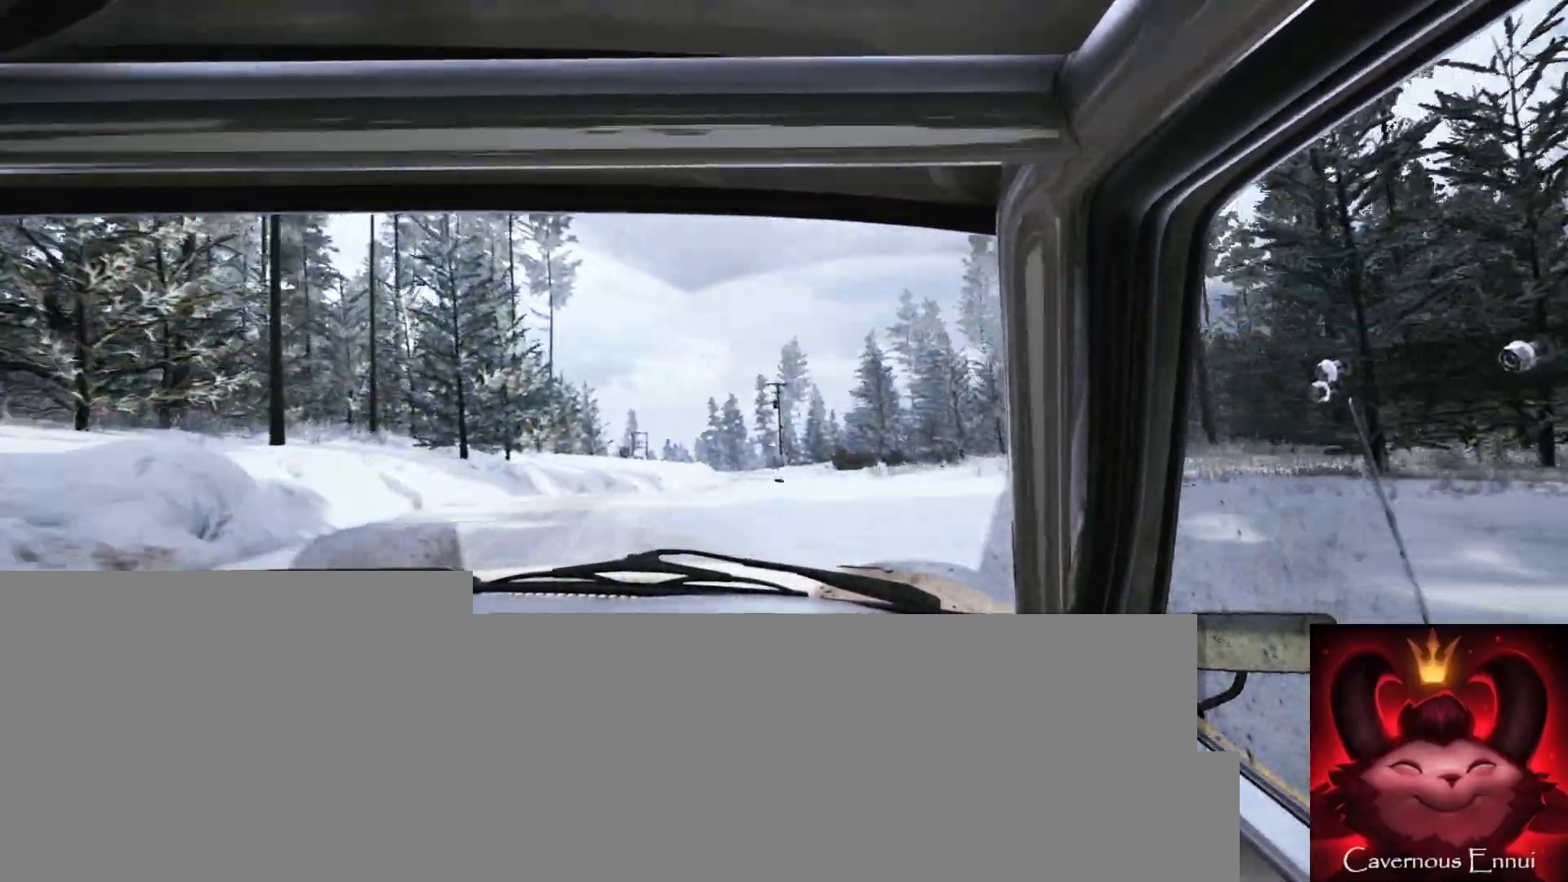
{"buttons": [], "left_stick": "center", "right_stick": "up", "events": [[117, "left_stick", "down-left"], [267, "left_stick", "center"], [350, "right_stick", "up"]]}
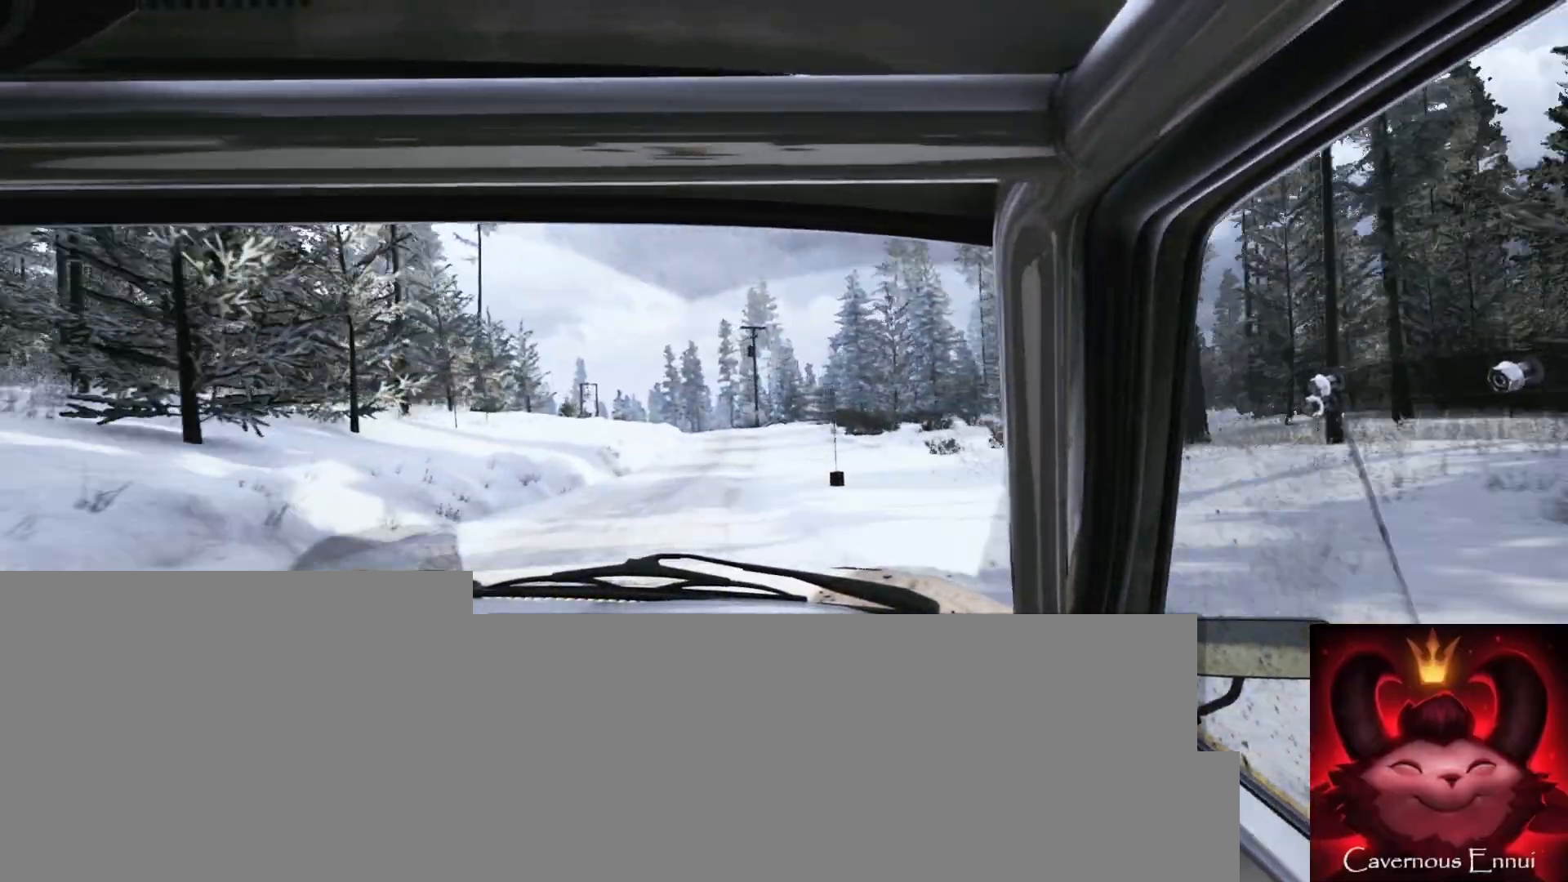
{"buttons": [], "left_stick": "center", "right_stick": "up", "events": [[17, "left_stick", "right"], [17, "right_stick", "center"], [183, "left_stick", "center"], [350, "right_stick", "up"]]}
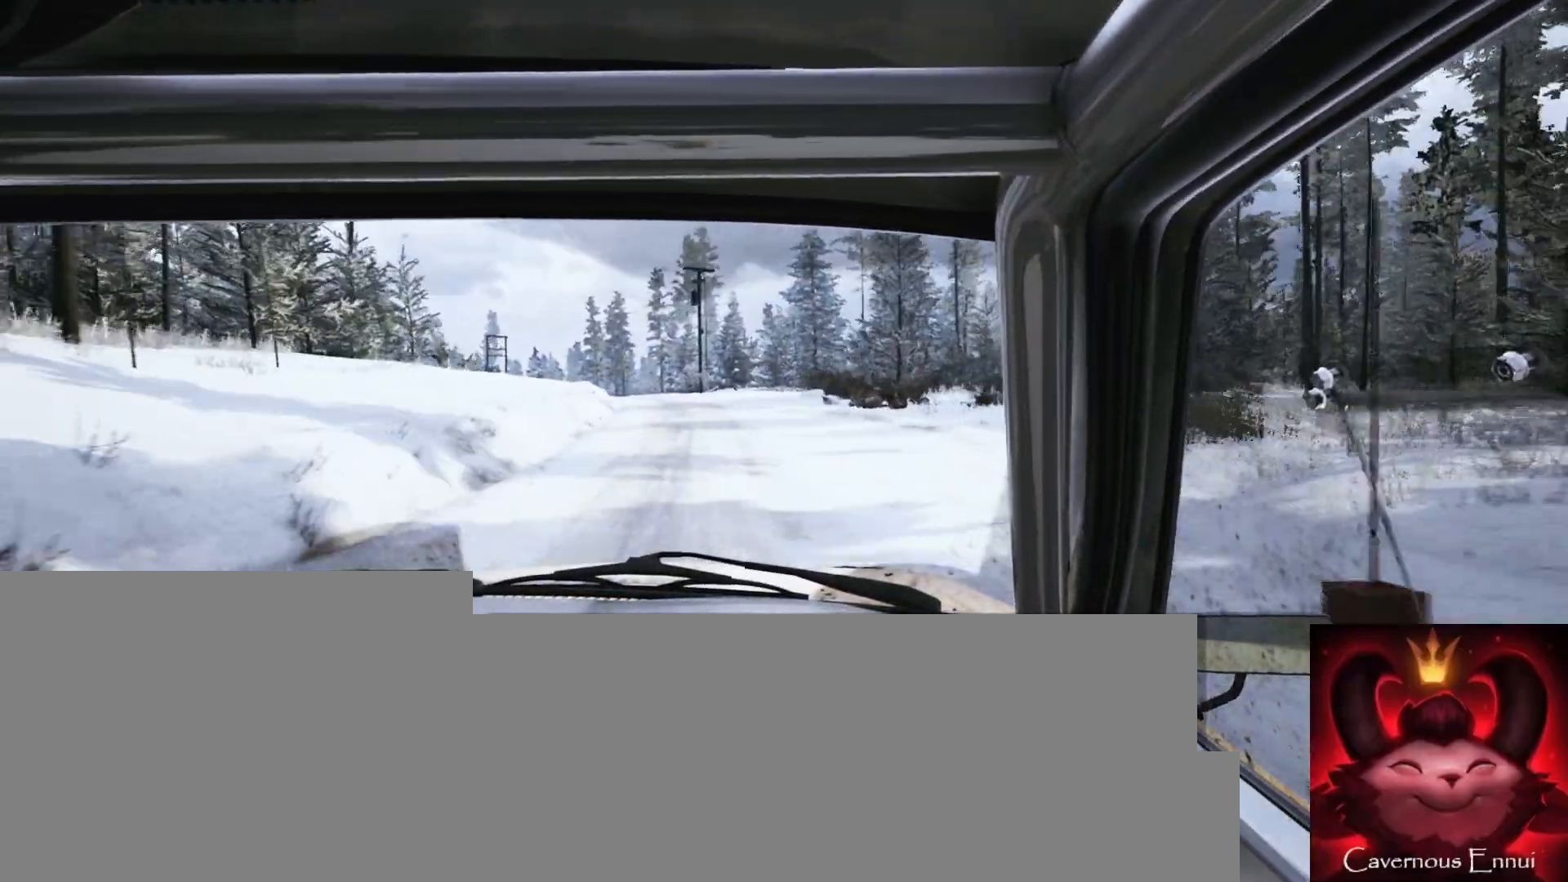
{"buttons": [], "left_stick": "left", "right_stick": "up", "events": [[17, "left_stick", "left"], [300, "left_stick", "center"], [383, "left_stick", "left"]]}
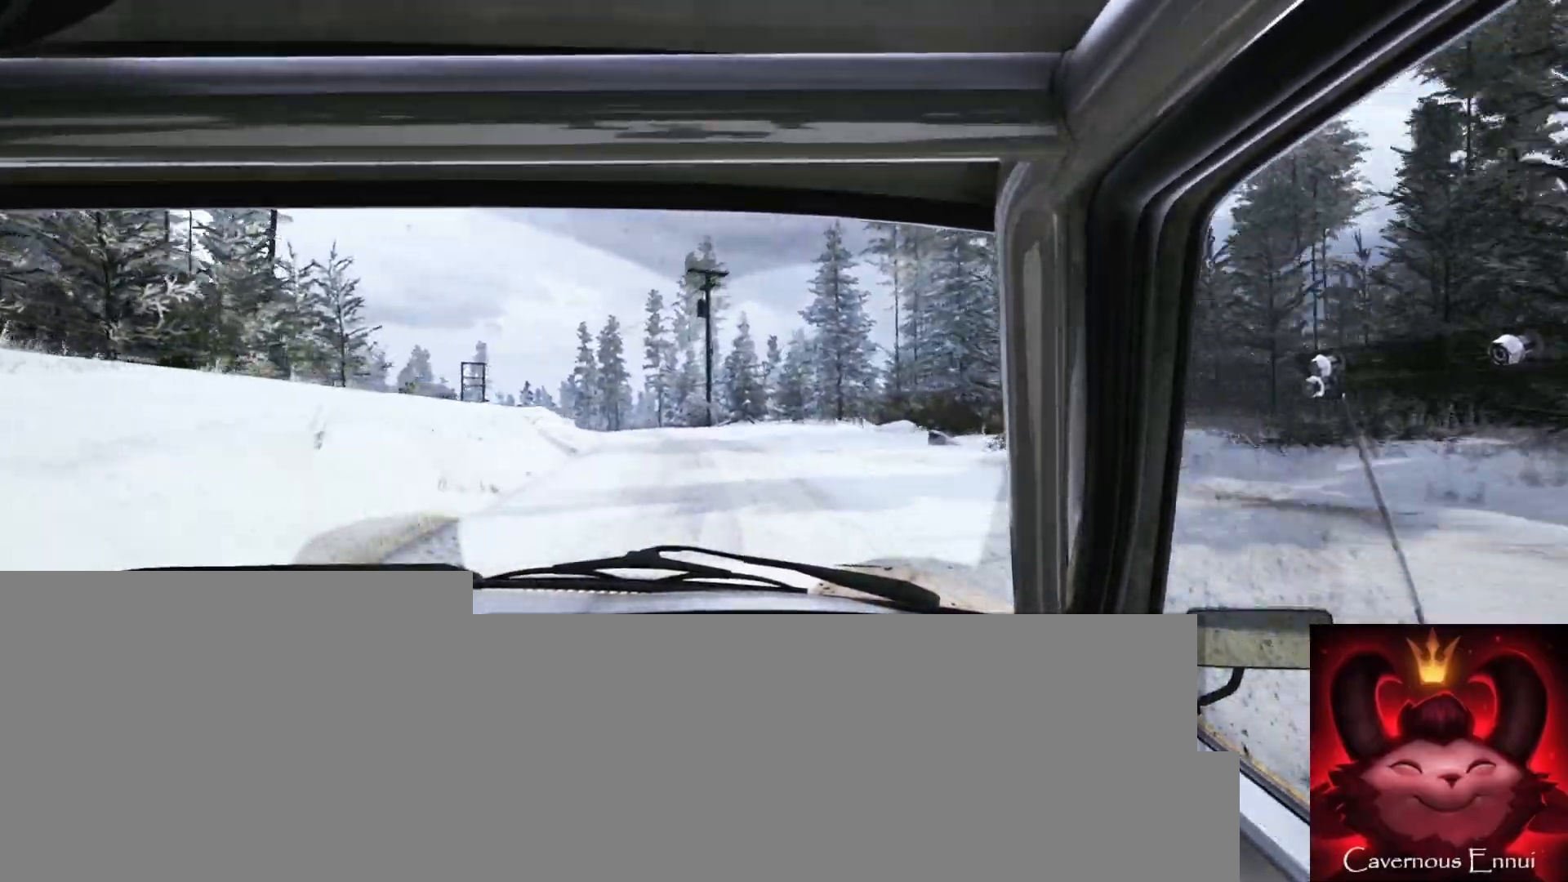
{"buttons": [], "left_stick": "center", "right_stick": "center", "events": [[100, "right_stick", "center"], [133, "left_stick", "center"], [233, "L2", "down"], [267, "left_stick", "left"], [333, "L2", "up"], [367, "left_stick", "center"], [400, "L1", "down"], [483, "L1", "up"]]}
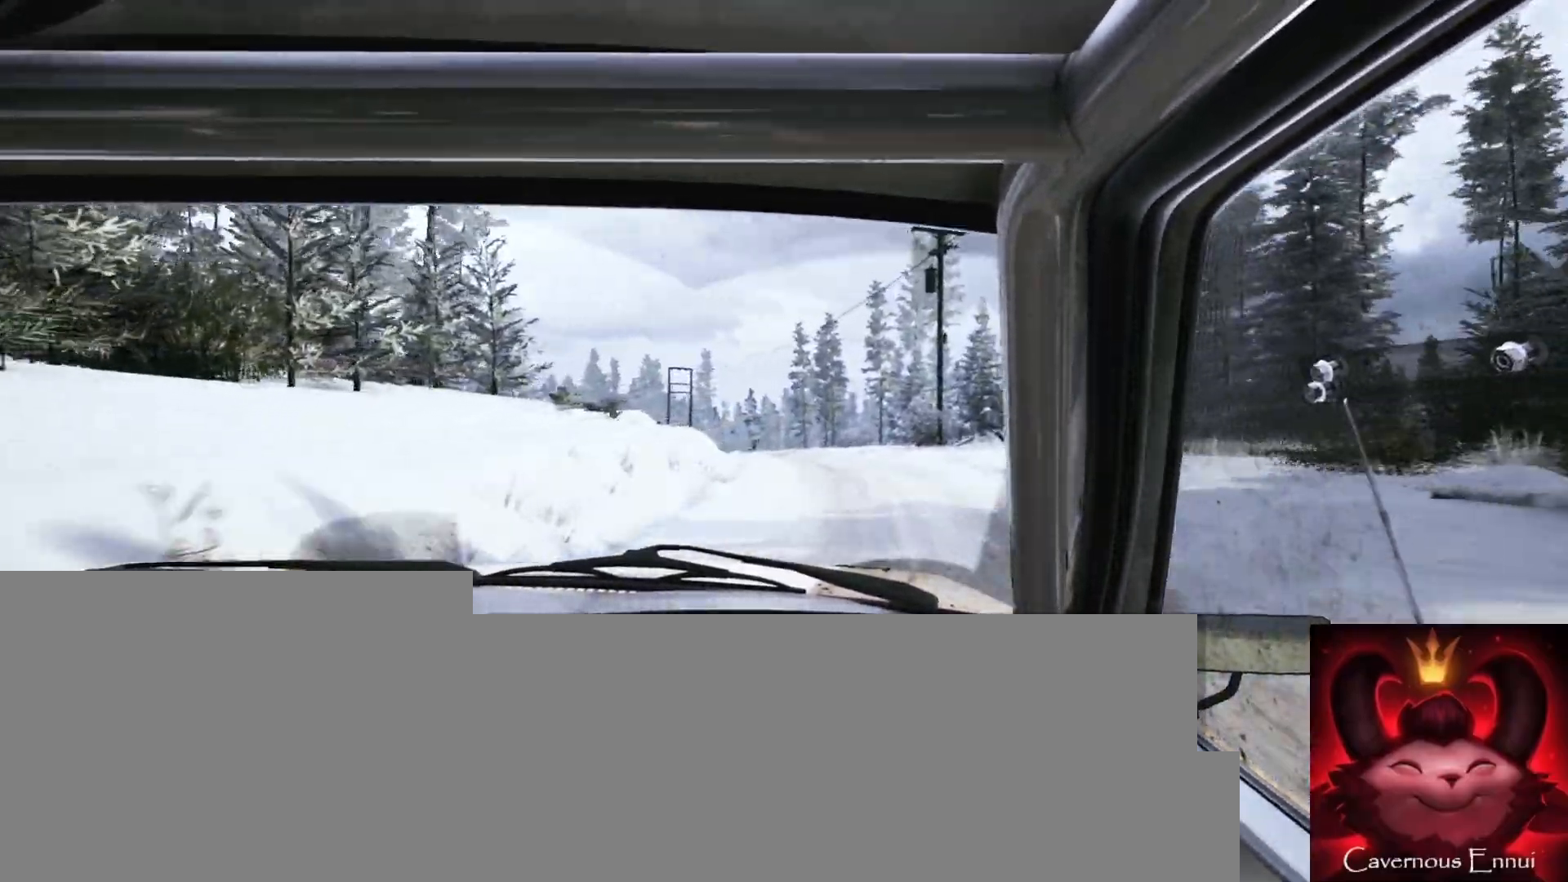
{"buttons": [], "left_stick": "down-left", "right_stick": "up", "events": [[250, "left_stick", "right"], [367, "left_stick", "center"], [400, "right_stick", "up"], [500, "left_stick", "down-left"]]}
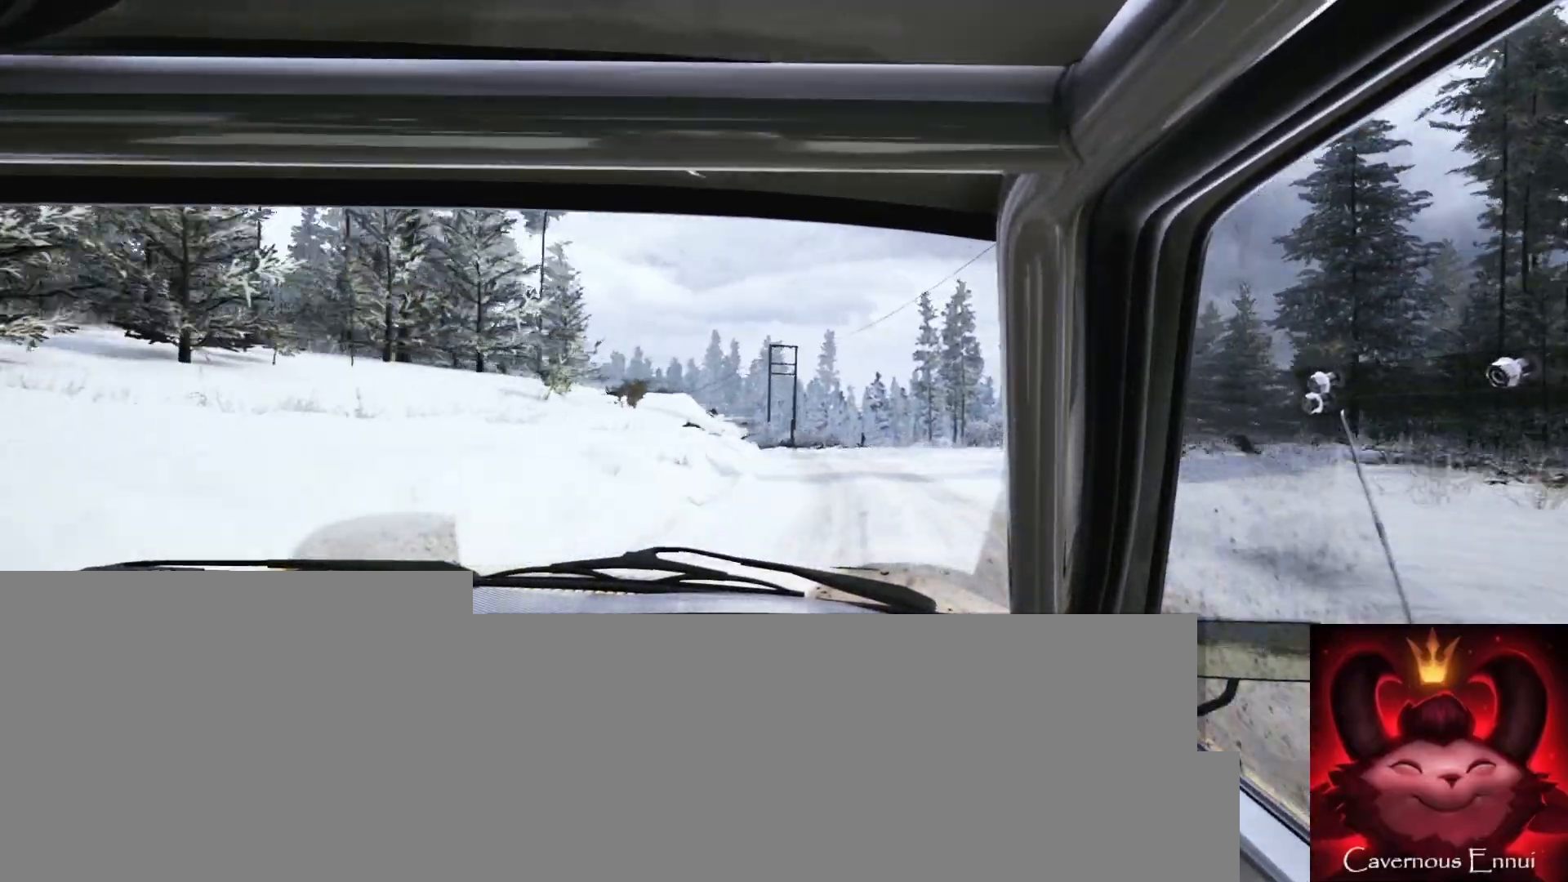
{"buttons": [], "left_stick": "center", "right_stick": "up", "events": [[50, "right_stick", "center"], [150, "left_stick", "center"], [233, "left_stick", "left"], [350, "left_stick", "center"], [433, "right_stick", "up"]]}
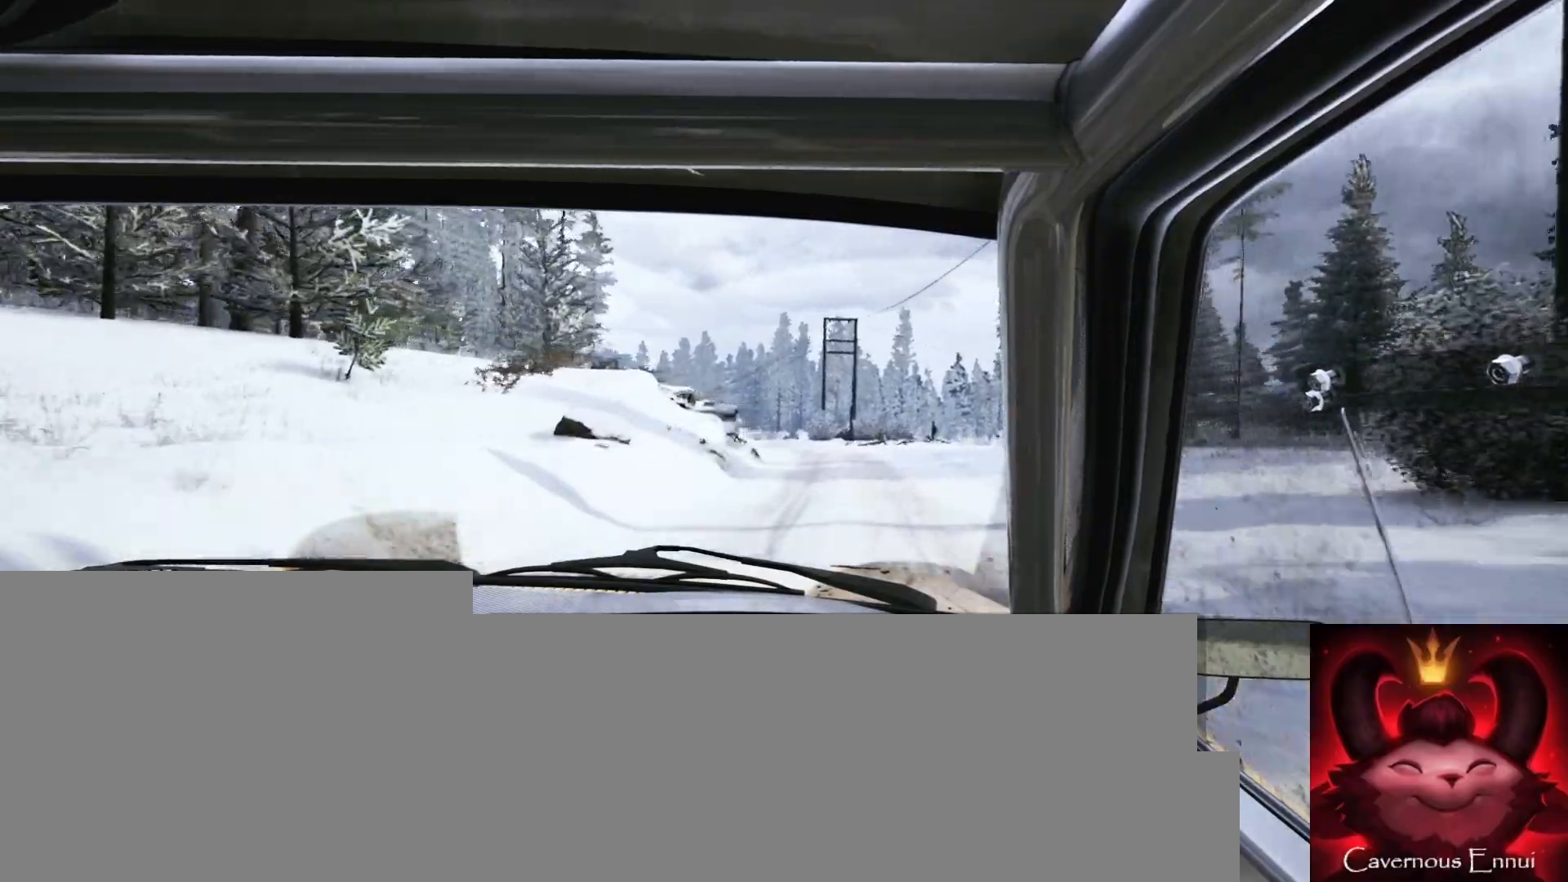
{"buttons": [], "left_stick": "left", "right_stick": "up", "events": [[67, "left_stick", "right"], [200, "left_stick", "center"], [350, "left_stick", "left"]]}
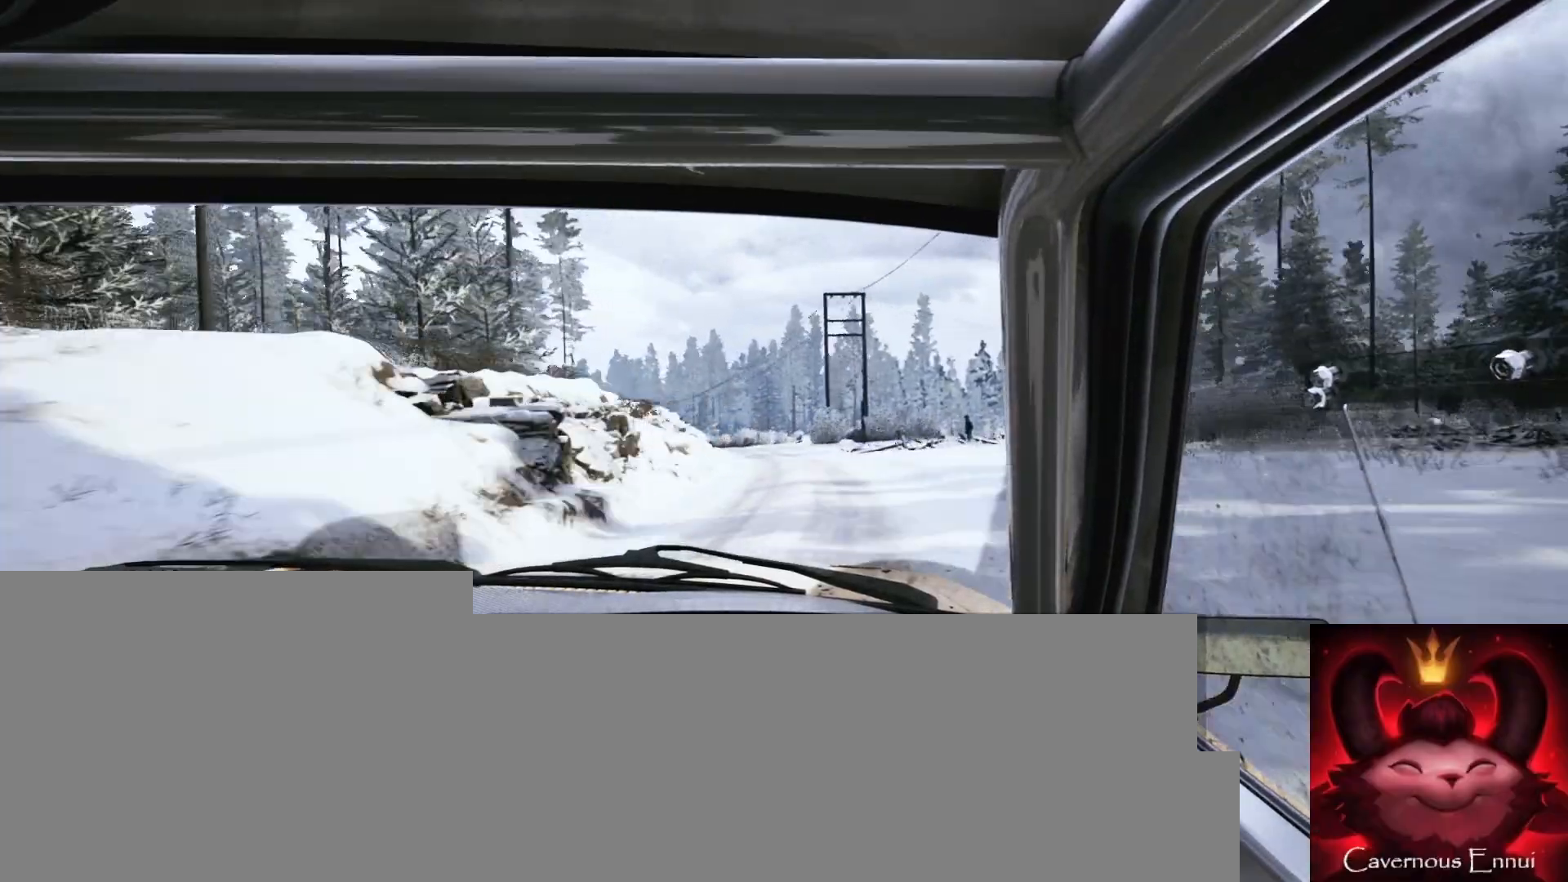
{"buttons": [], "left_stick": "center", "right_stick": "up", "events": [[83, "left_stick", "center"]]}
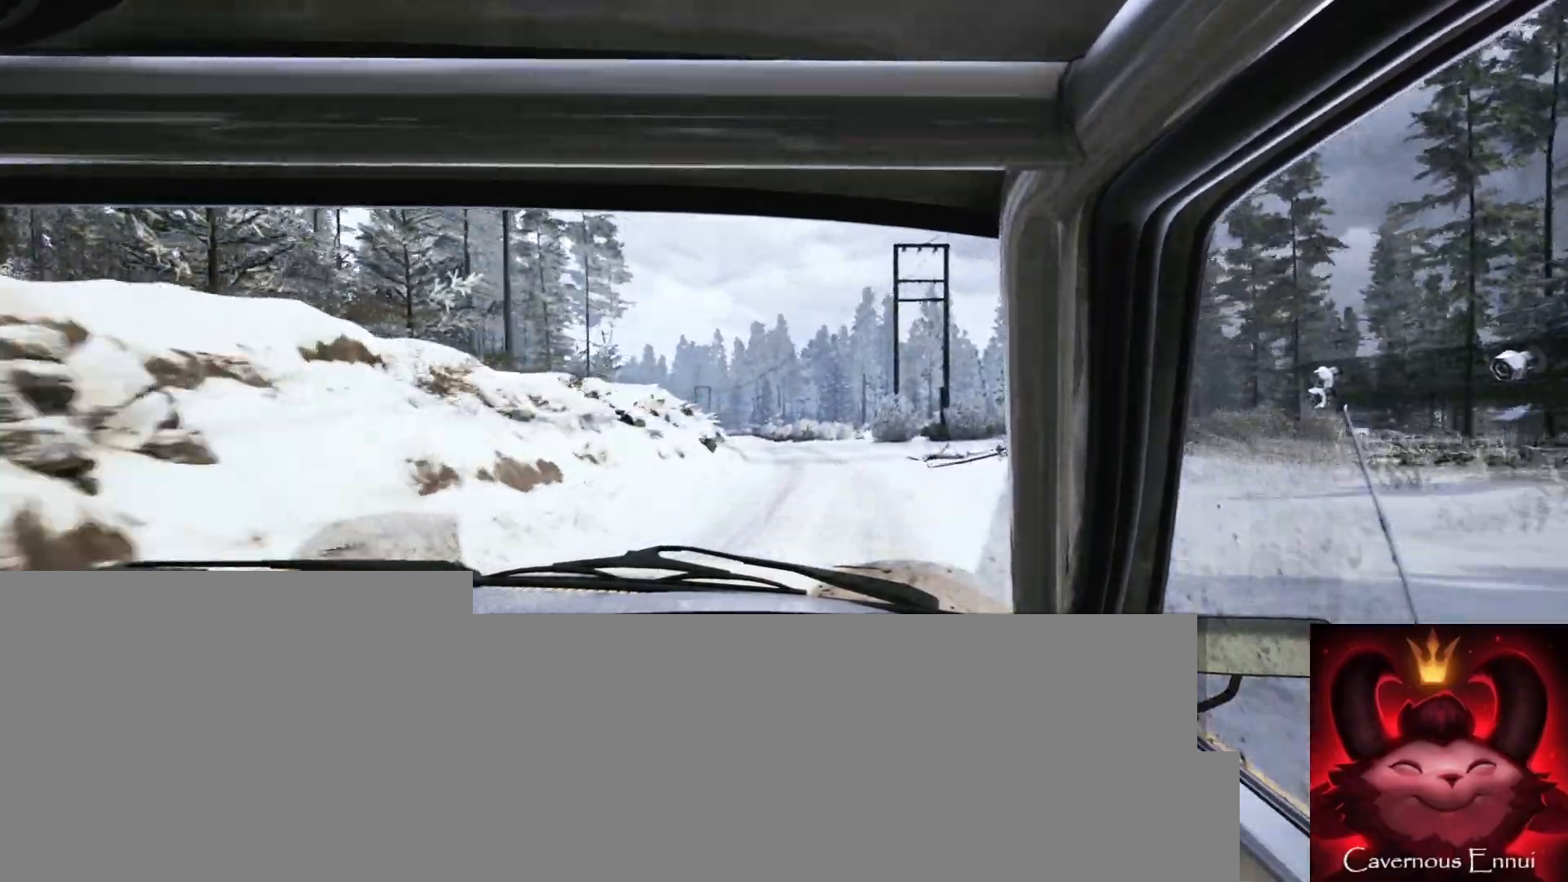
{"buttons": [], "left_stick": "center", "right_stick": "up", "events": [[133, "left_stick", "down-left"], [367, "R1", "down"], [400, "left_stick", "center"], [450, "R1", "up"]]}
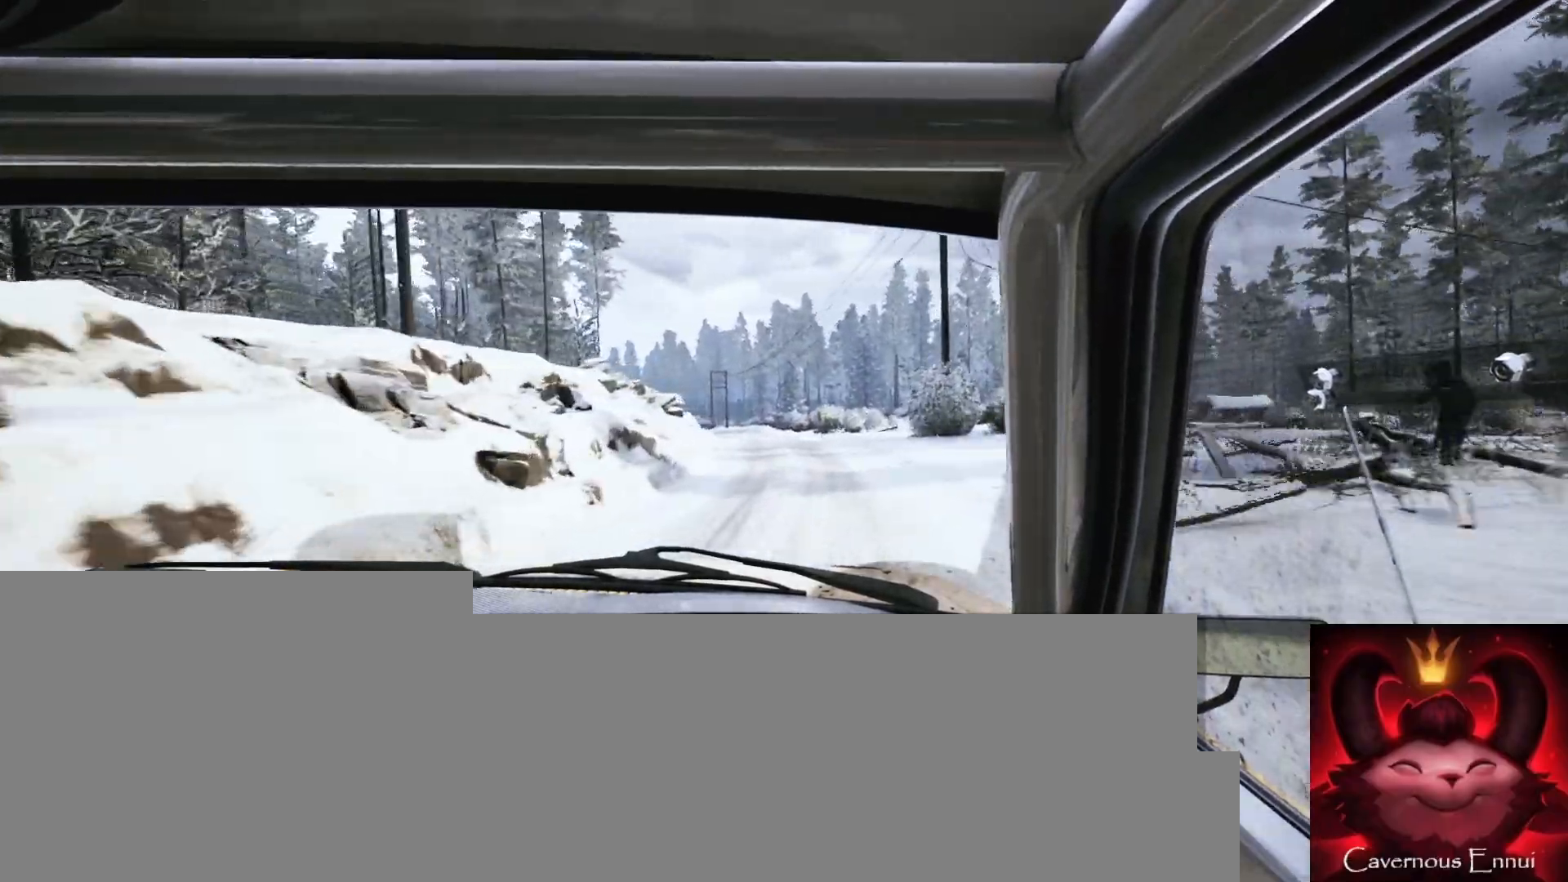
{"buttons": [], "left_stick": "down-left", "right_stick": "up", "events": [[33, "left_stick", "down-left"], [183, "left_stick", "center"], [467, "left_stick", "down-left"]]}
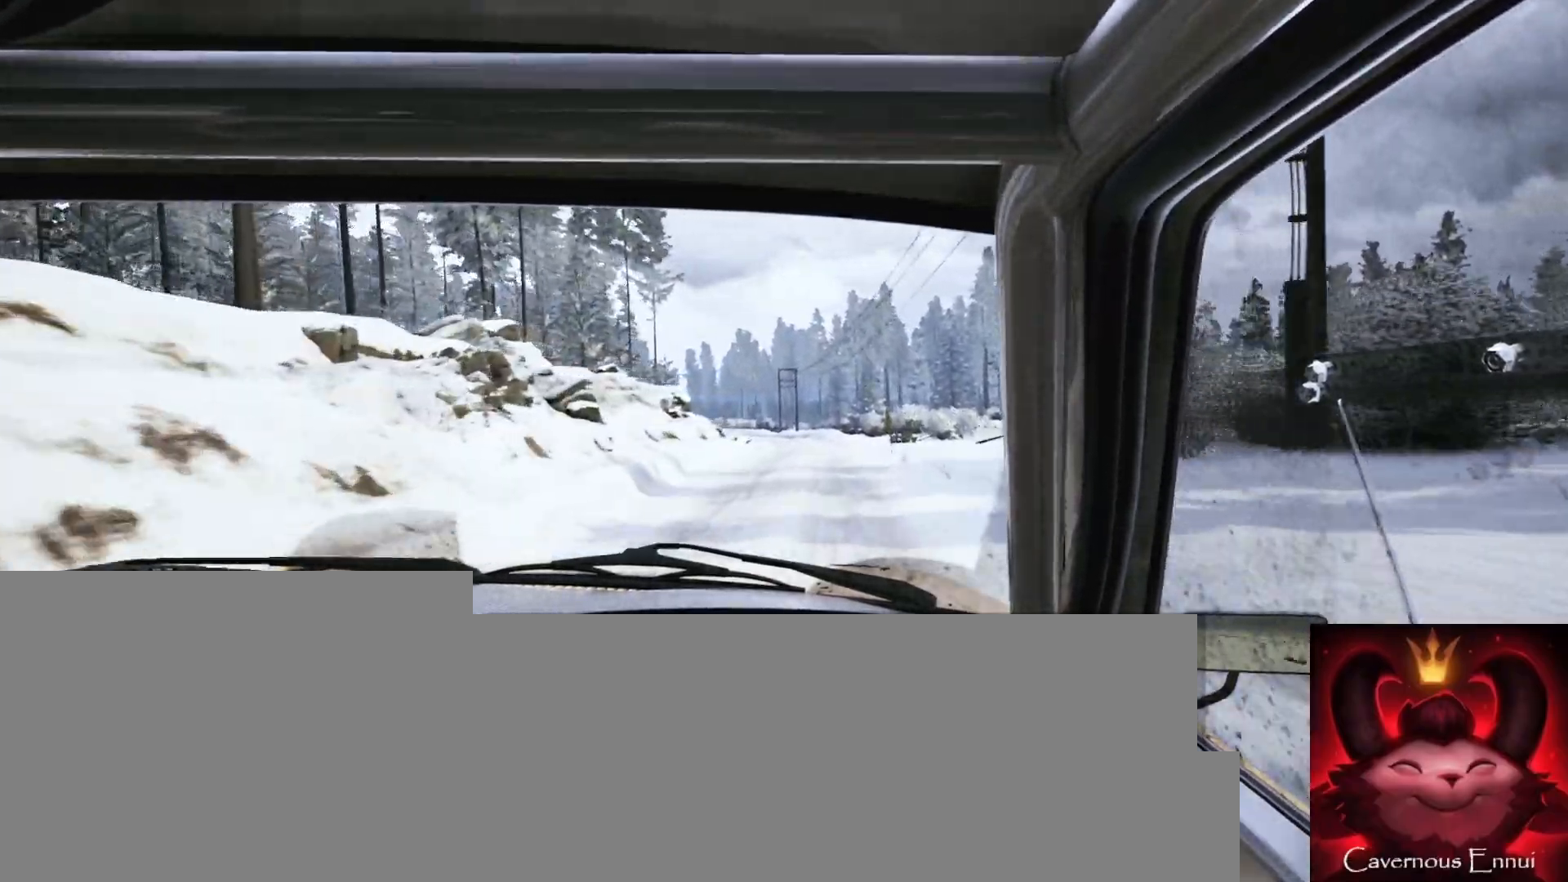
{"buttons": [], "left_stick": "right", "right_stick": "up", "events": [[150, "left_stick", "center"], [433, "left_stick", "right"]]}
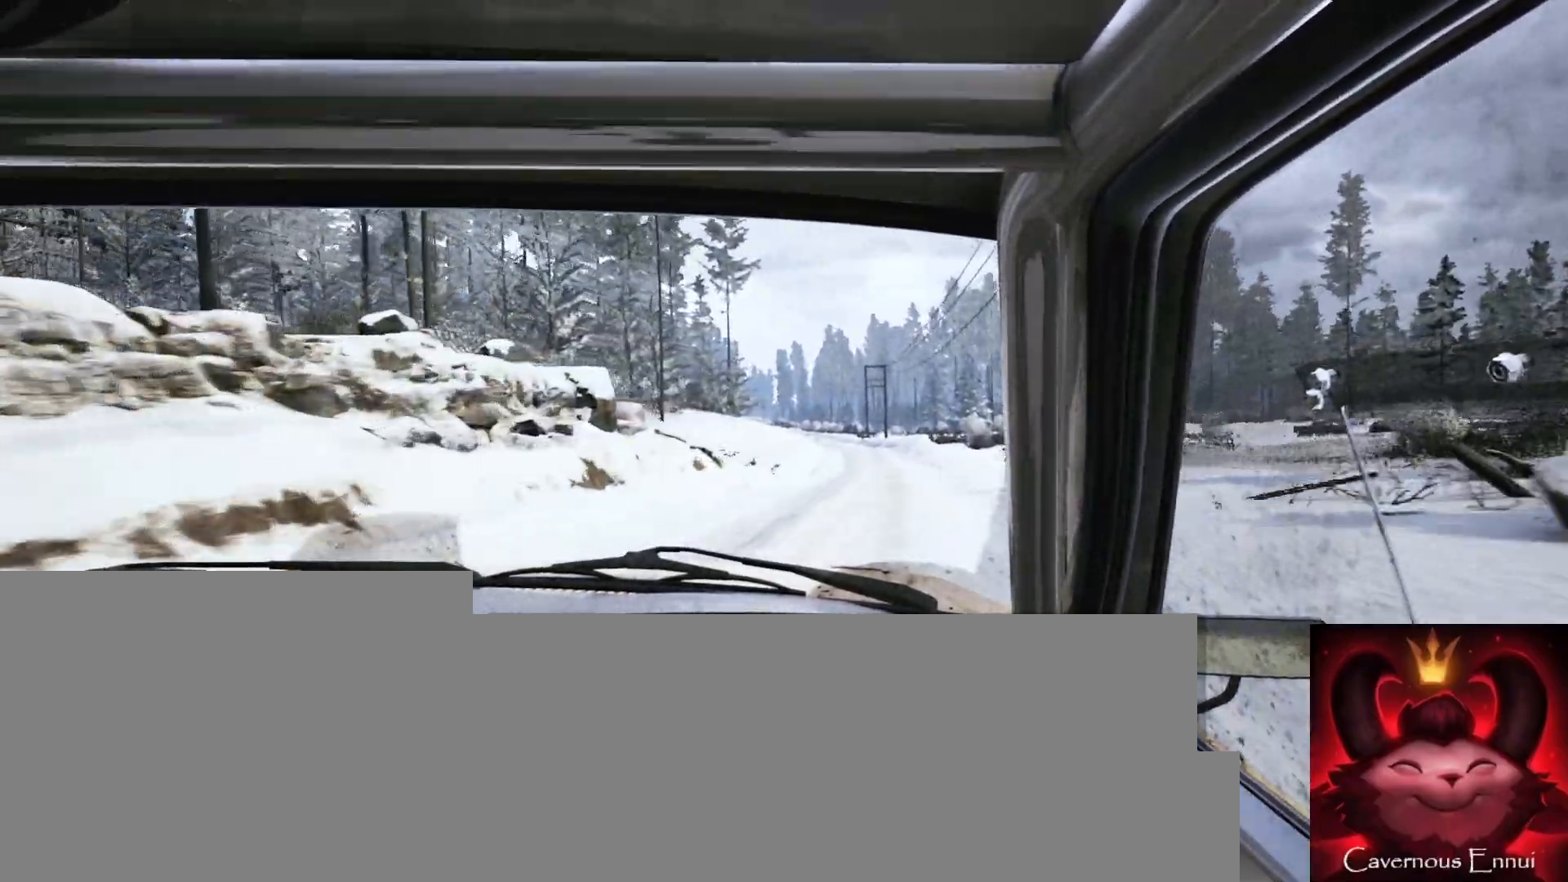
{"buttons": [], "left_stick": "center", "right_stick": "up", "events": [[283, "left_stick", "center"]]}